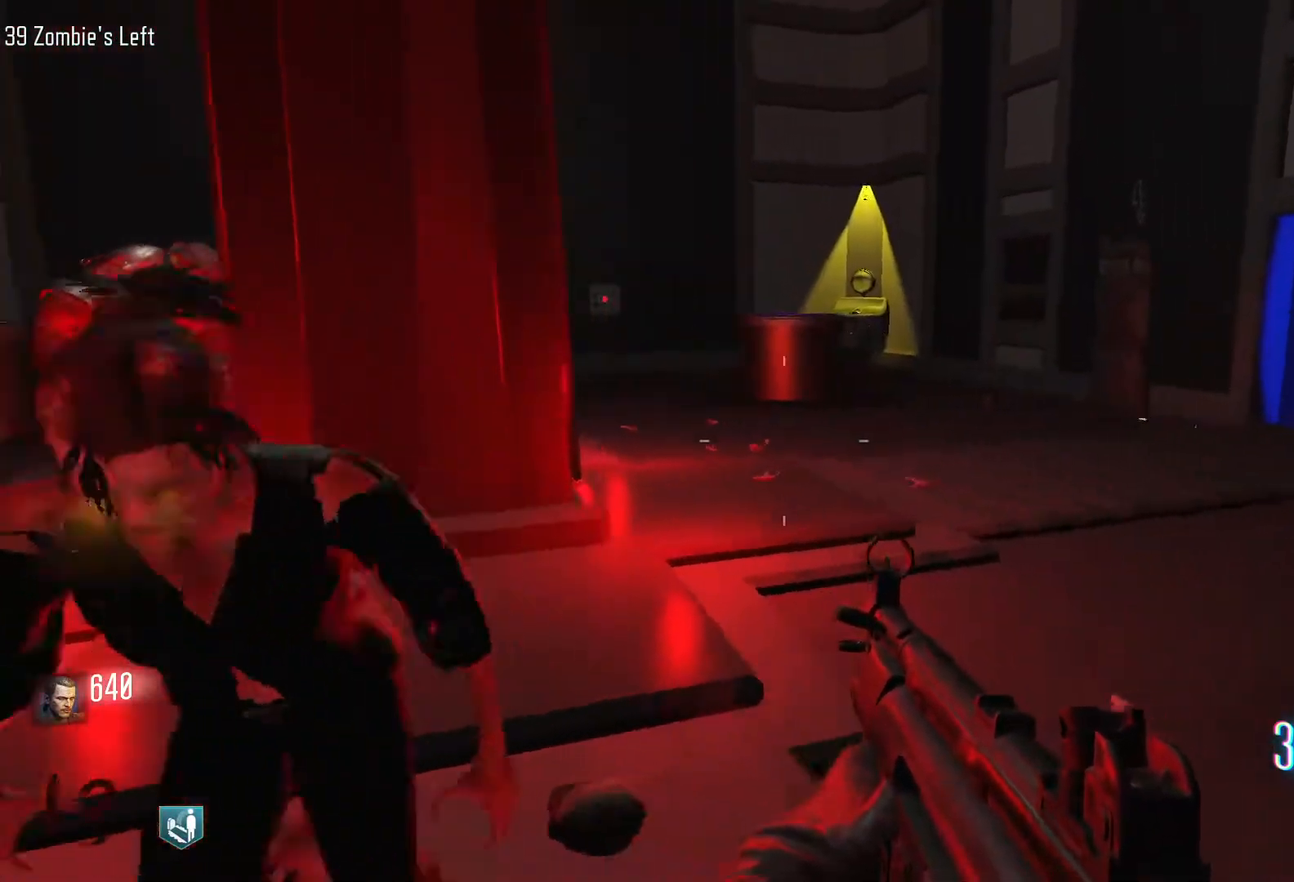
Gameplay with keyboard and mouse; each line is a JSON object with the keys and mouse buttons held at the frame after it. "events" lists presses ("down") and releases ("up") of "1", "2", "3", "4", "5", "a", "alt", "c", "caps_lock", "ctrl", "d", "e", "f", "g", "q", "r", "s", "shift", "space", "t", "tab", "v", "w", "x", "z", "mouse_left", "mouse_wheel" and "mouse_right" between this image and that frame as [ms after this image, input, new state], when the widget could be followed in between. "mouse_left", "mouse_wheel", "mouse_right" = the "left", "wheel", "right" buttons of the "mouse" list. No other keys are recorded. "wheel" means that the mouse wheel is clicked or scrolled. Not read: mouse_move.
{"keys": ["d", "shift", "w"], "mouse": [], "events": [[100, "w", "down"], [150, "shift", "down"]]}
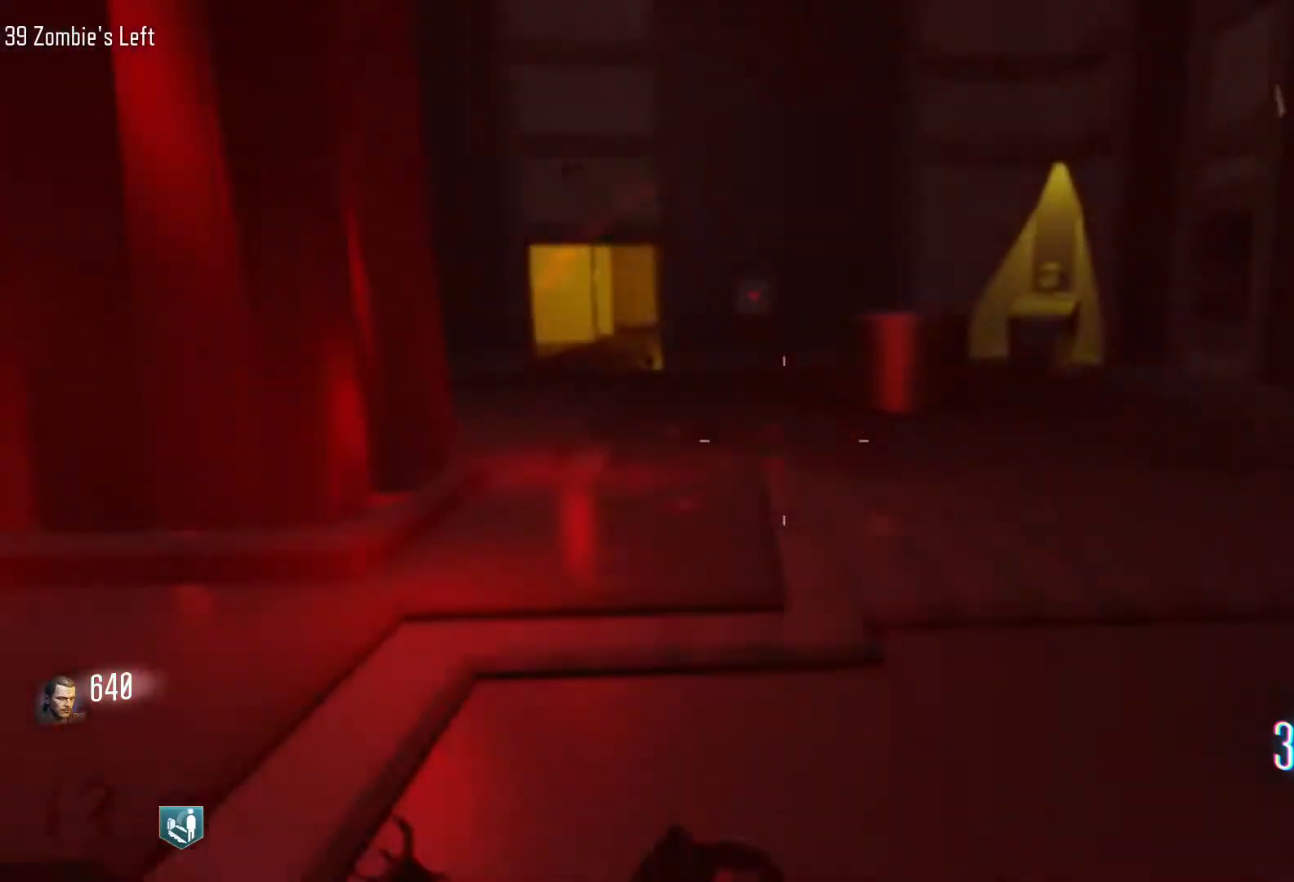
{"keys": ["d"], "mouse": [], "events": [[167, "d", "up"], [200, "shift", "up"], [483, "d", "down"], [483, "w", "up"]]}
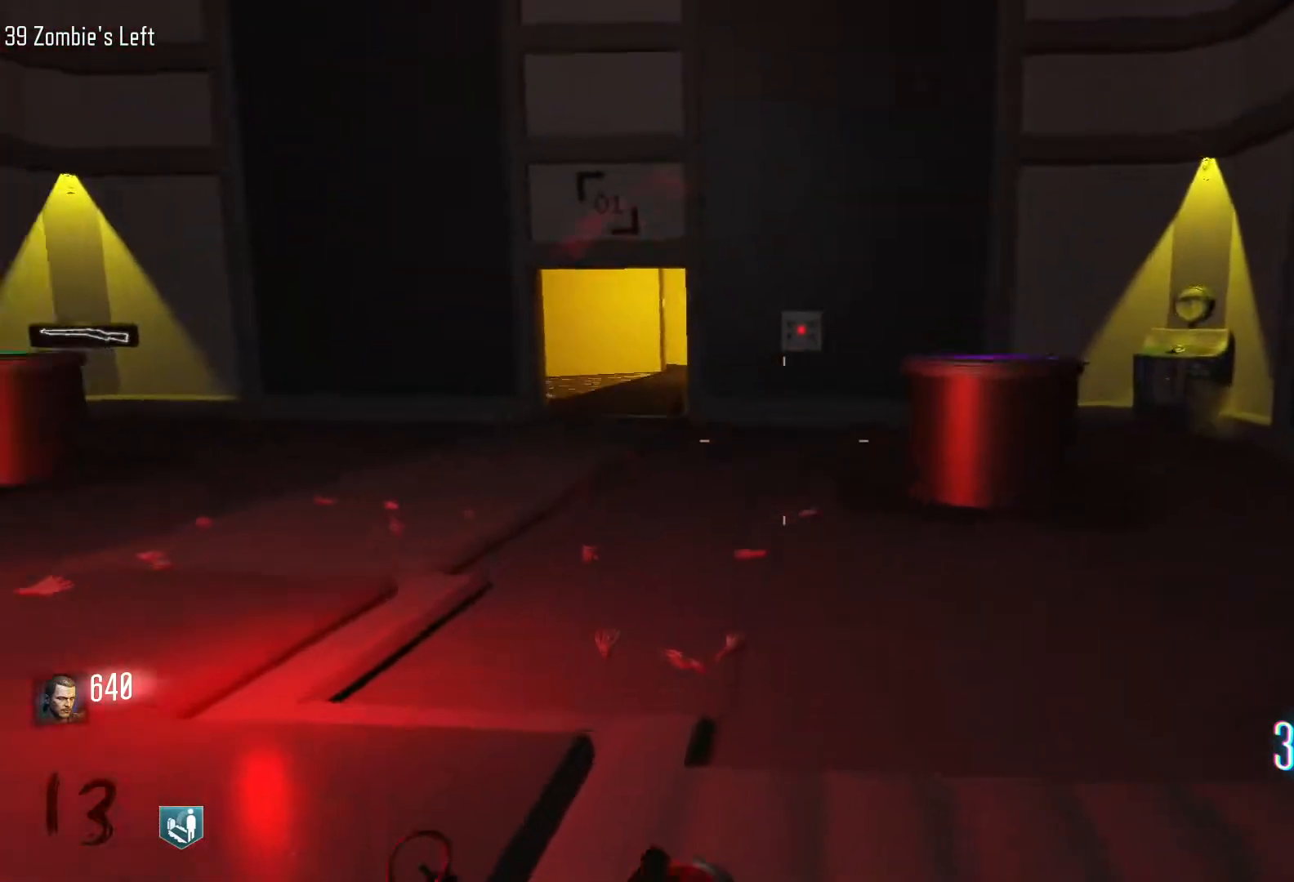
{"keys": ["d", "w"], "mouse": [], "events": [[183, "w", "down"]]}
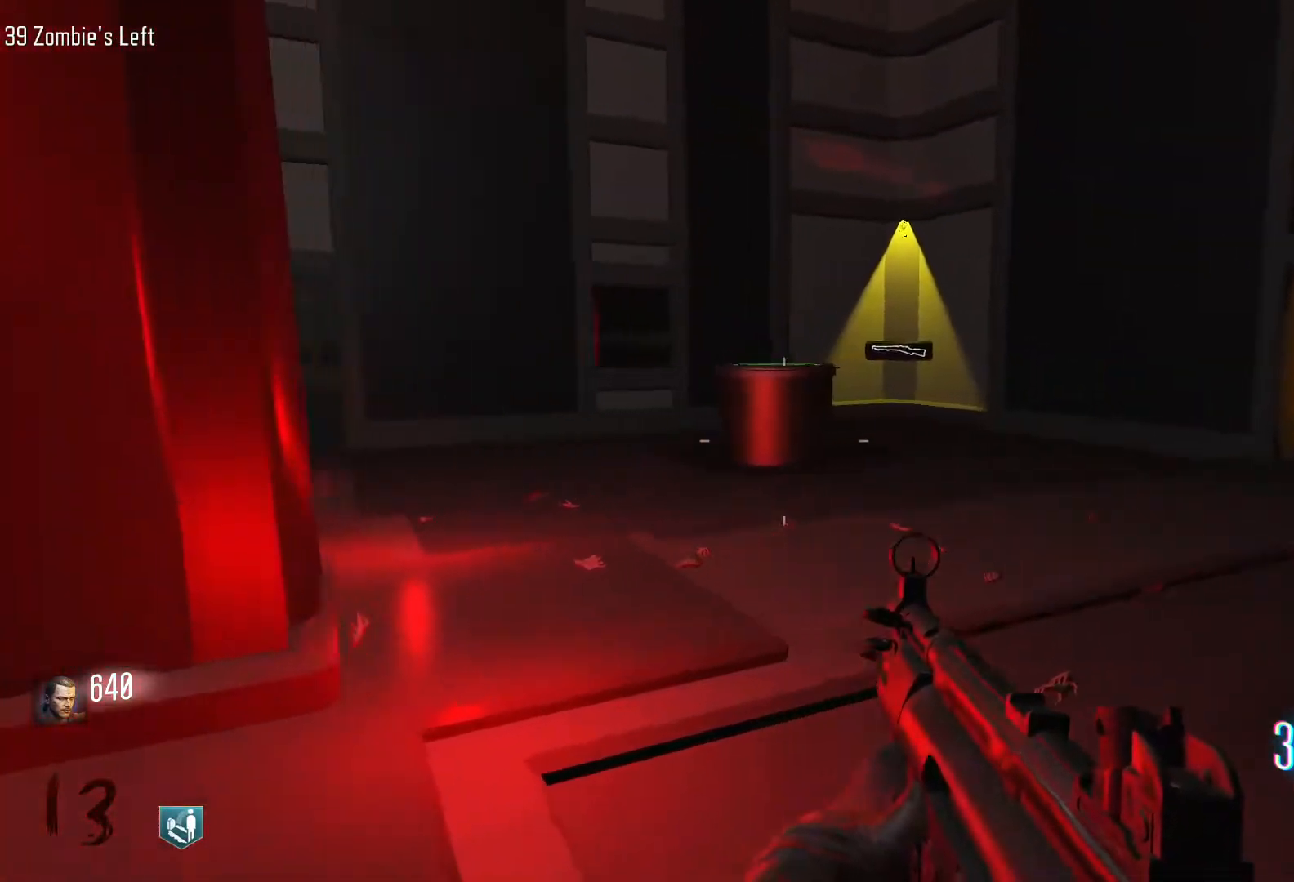
{"keys": ["d"], "mouse": [], "events": [[283, "shift", "down"], [467, "shift", "up"], [467, "w", "up"]]}
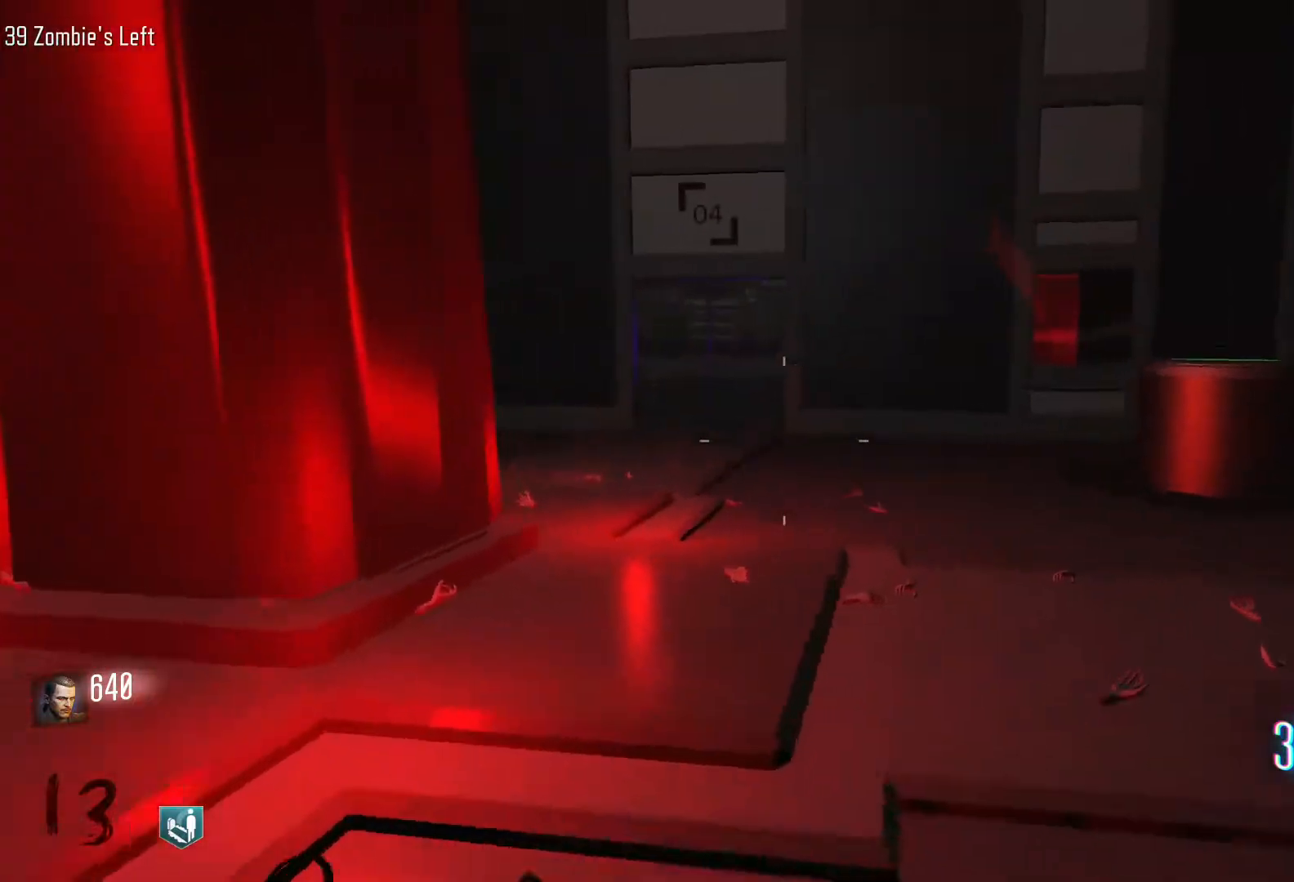
{"keys": ["d"], "mouse": [], "events": []}
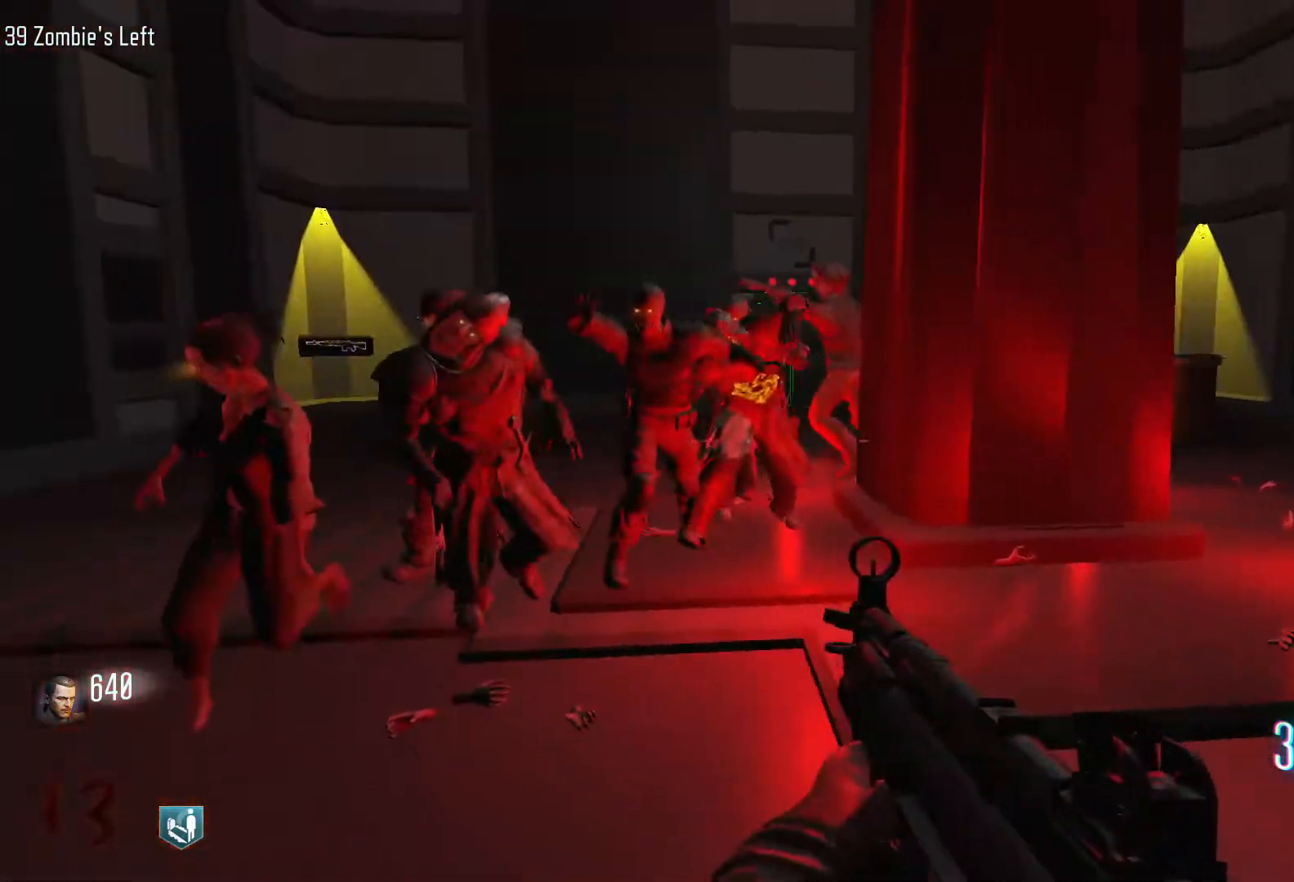
{"keys": ["d", "w"], "mouse": [], "events": [[500, "w", "down"]]}
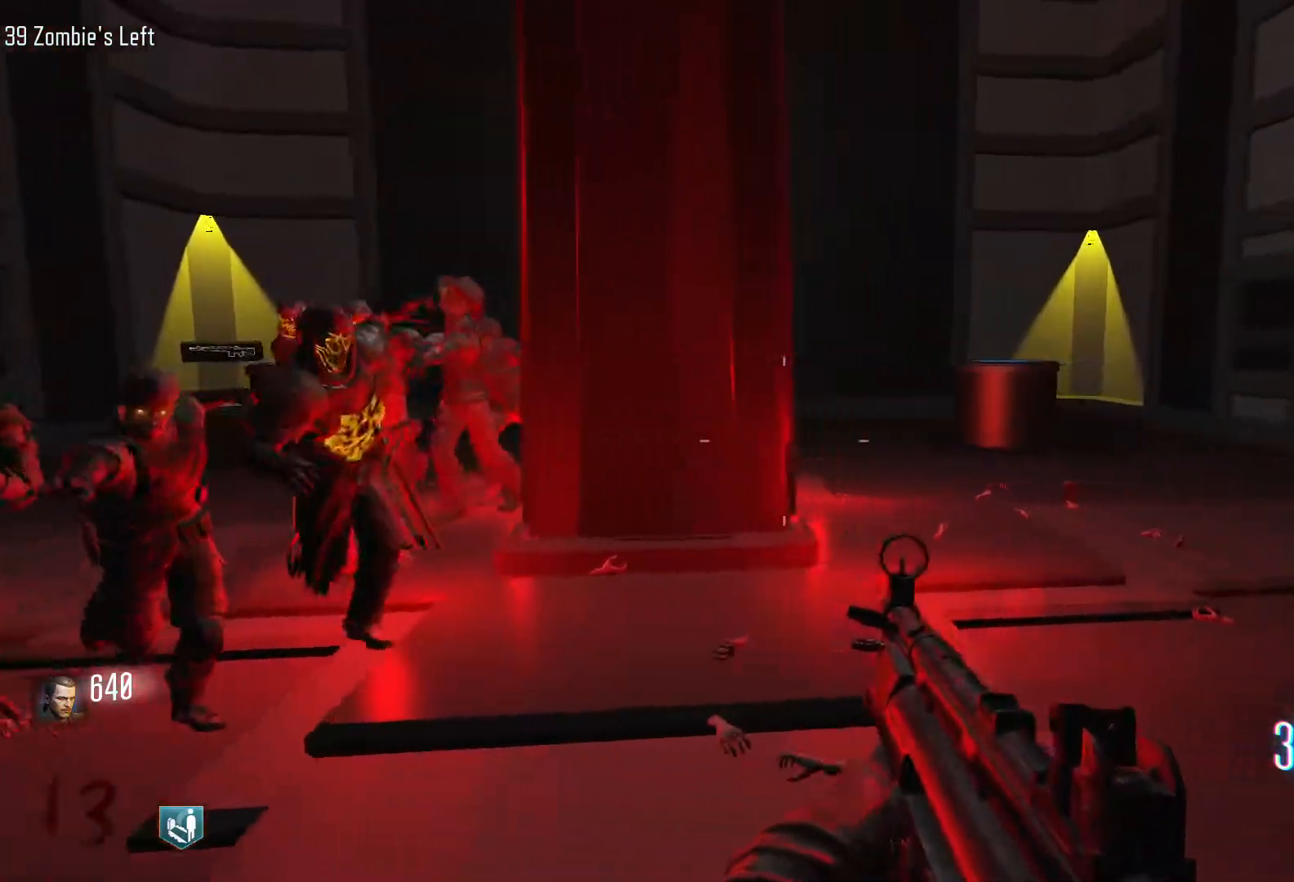
{"keys": [], "mouse": [], "events": [[50, "shift", "down"], [150, "d", "up"], [283, "shift", "up"], [467, "w", "up"]]}
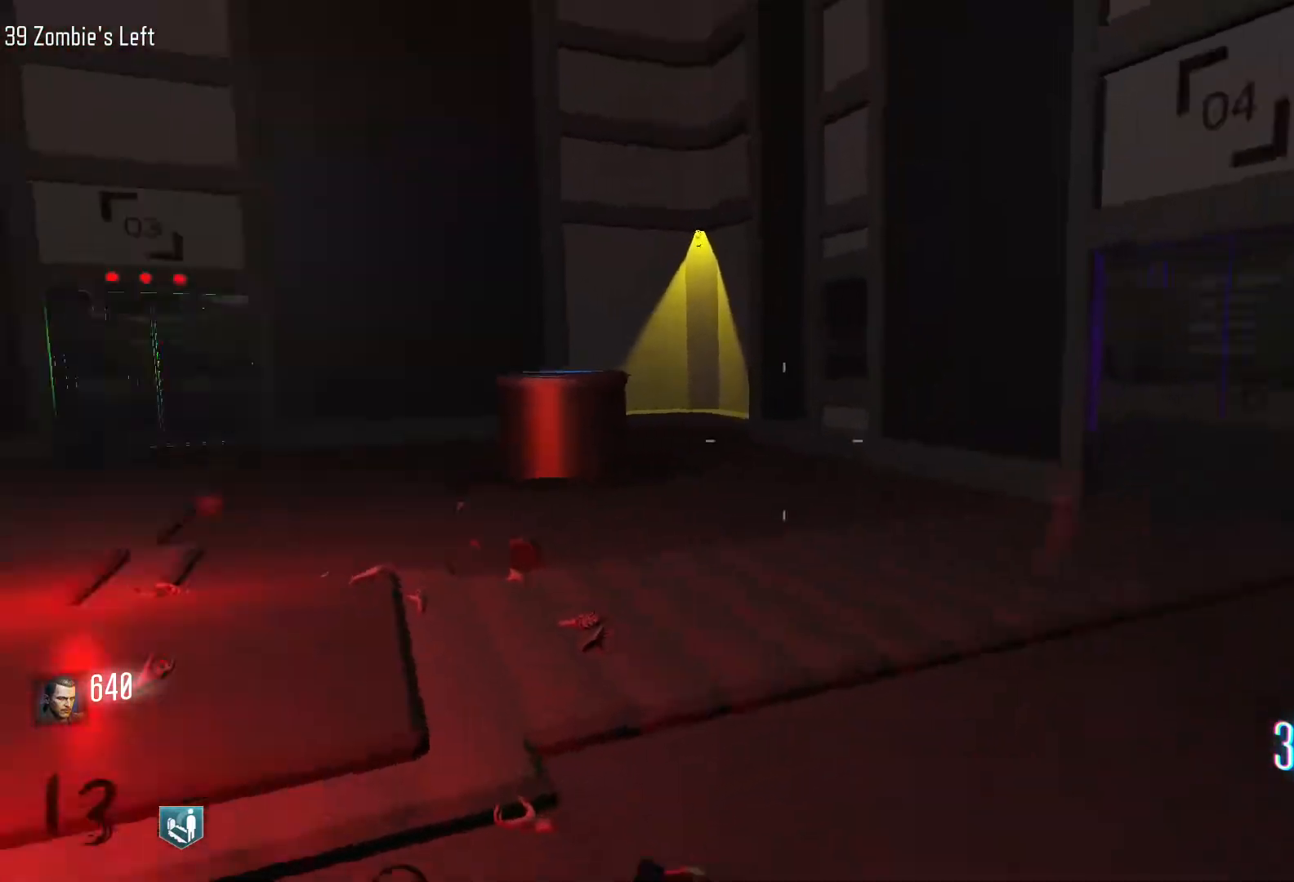
{"keys": ["d", "s"], "mouse": [], "events": [[17, "d", "down"], [450, "s", "down"]]}
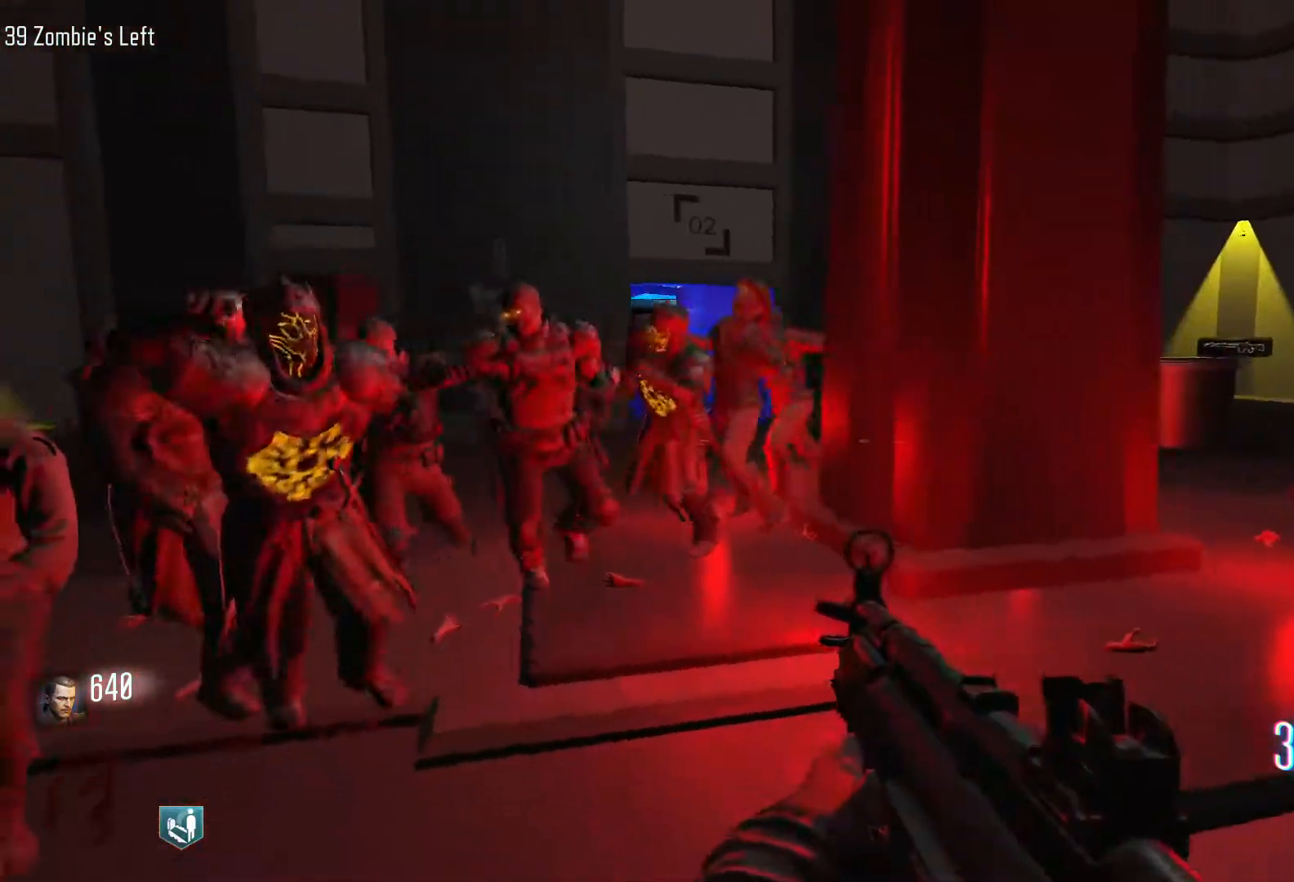
{"keys": ["d", "w"], "mouse": [], "events": [[217, "s", "up"], [450, "w", "down"]]}
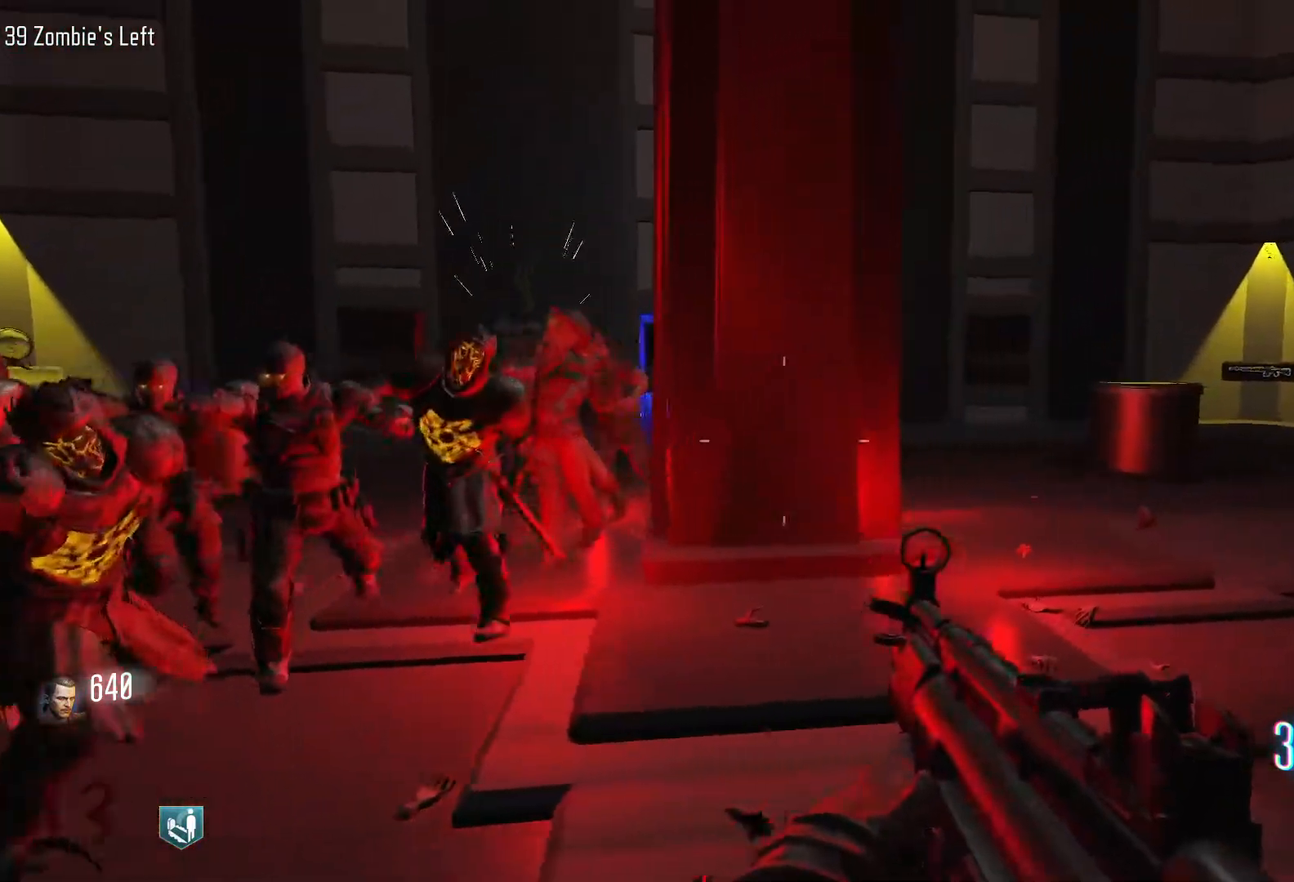
{"keys": ["d", "w"], "mouse": [], "events": [[50, "shift", "down"], [467, "shift", "up"]]}
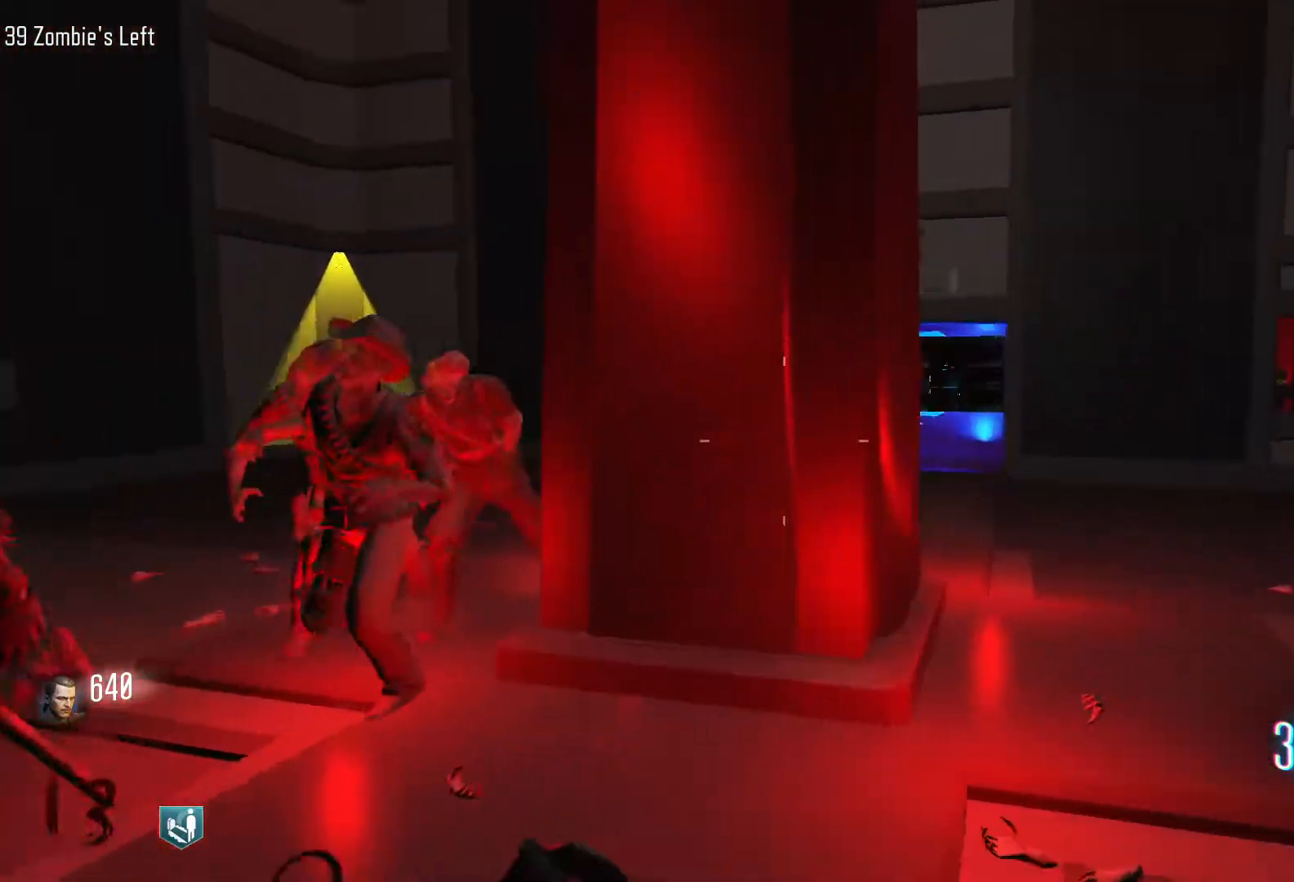
{"keys": ["d"], "mouse": [], "events": [[17, "w", "up"]]}
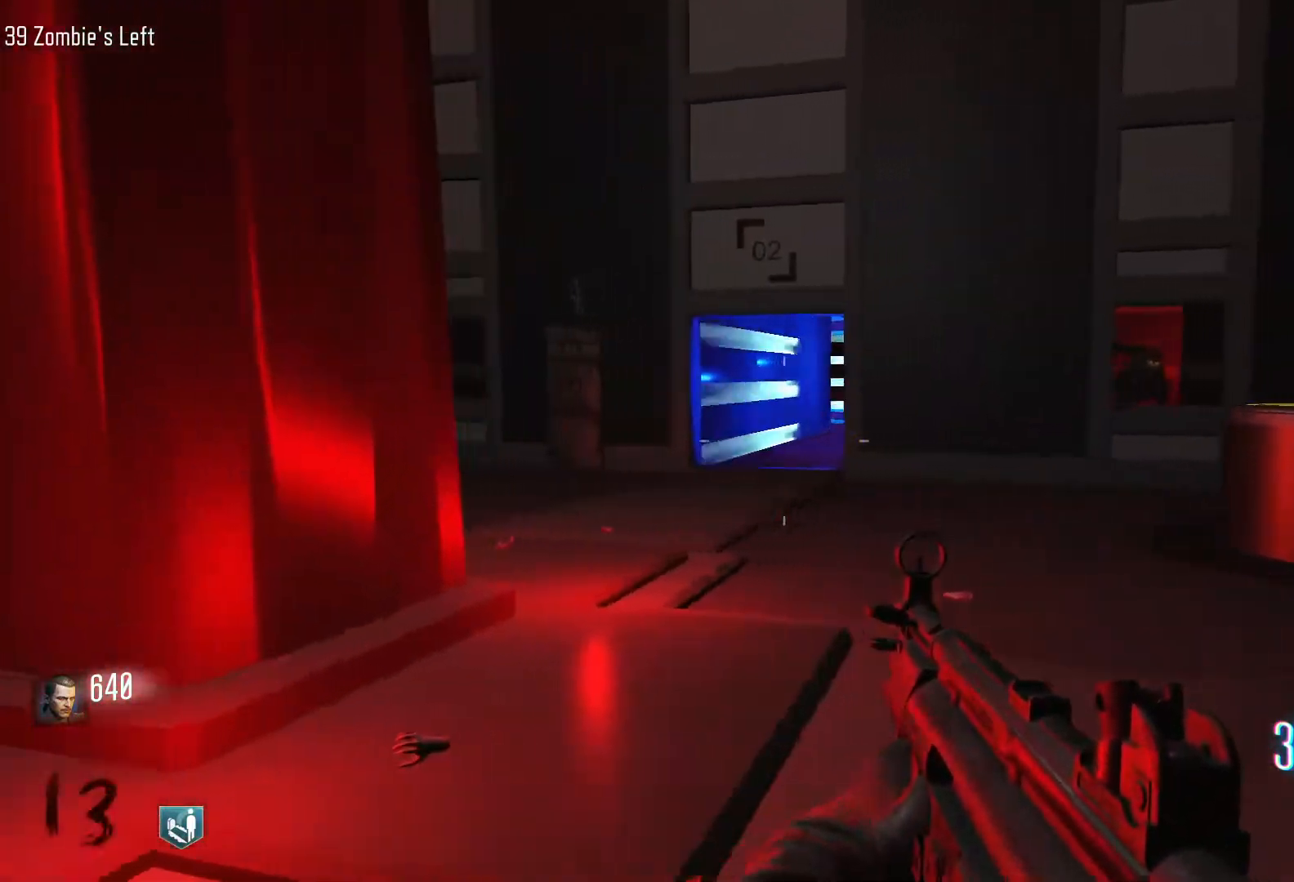
{"keys": ["d", "shift", "w"], "mouse": [], "events": [[133, "w", "down"], [450, "shift", "down"]]}
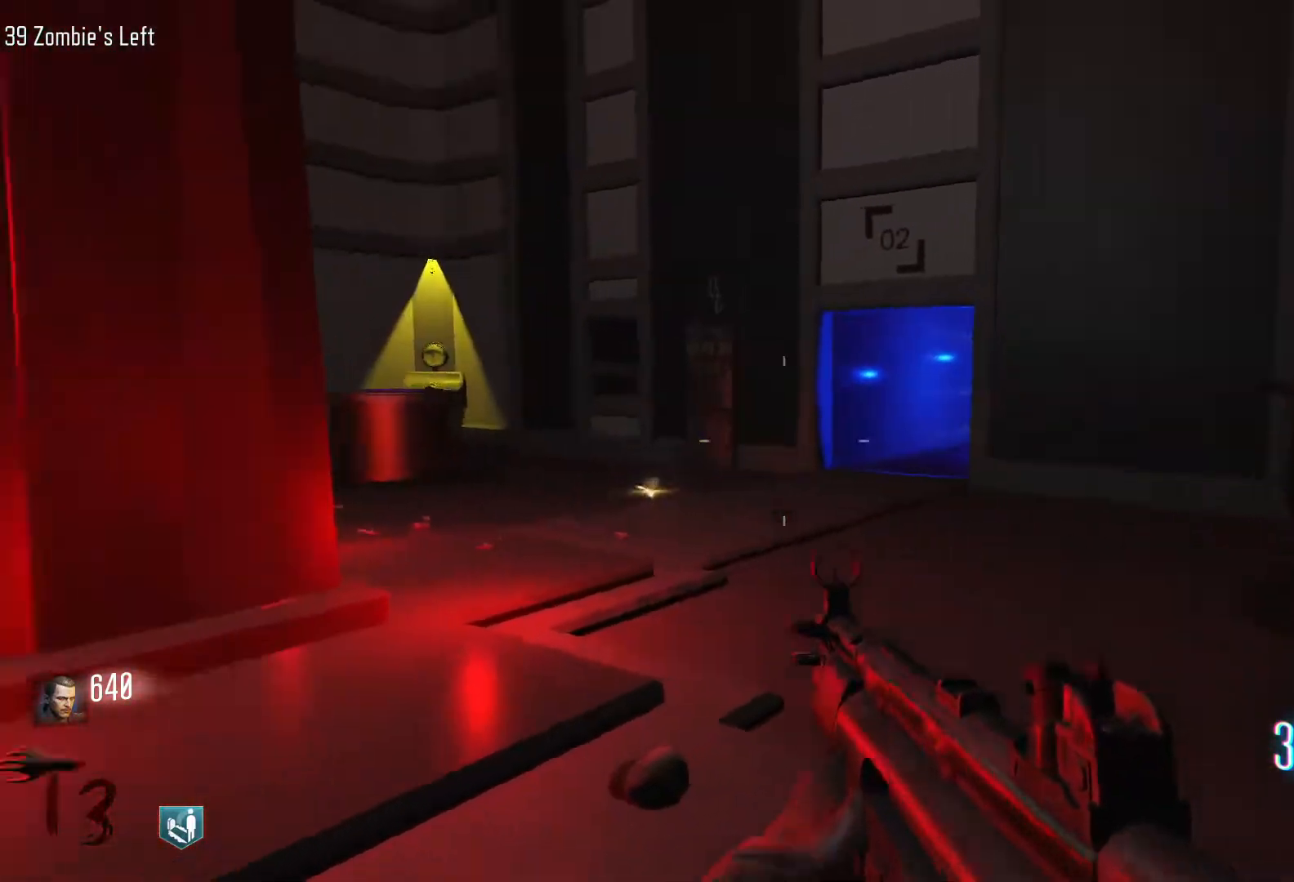
{"keys": ["d", "w"], "mouse": [], "events": [[183, "shift", "up"], [183, "w", "up"], [433, "w", "down"]]}
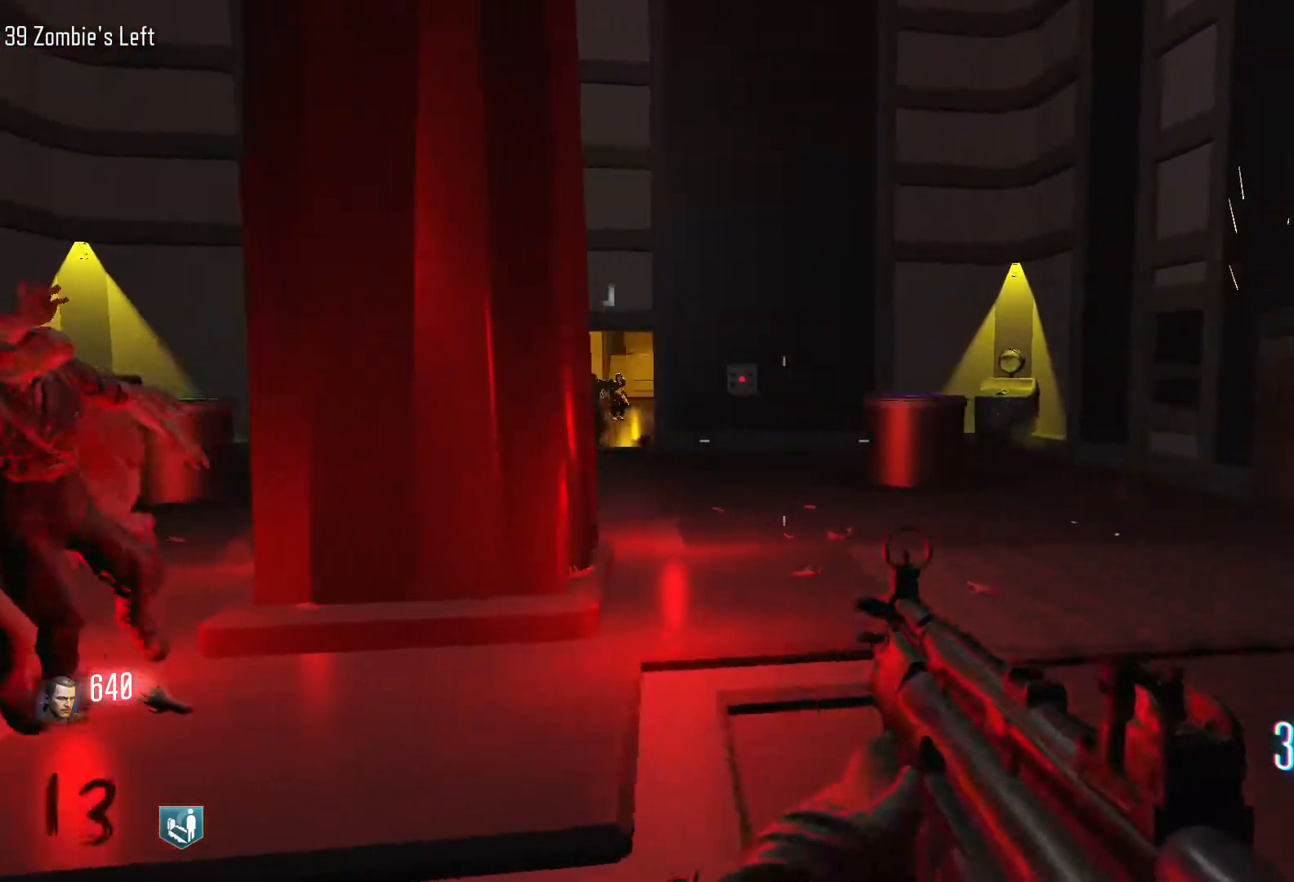
{"keys": ["w"], "mouse": [], "events": [[17, "shift", "down"], [350, "d", "up"], [400, "shift", "up"]]}
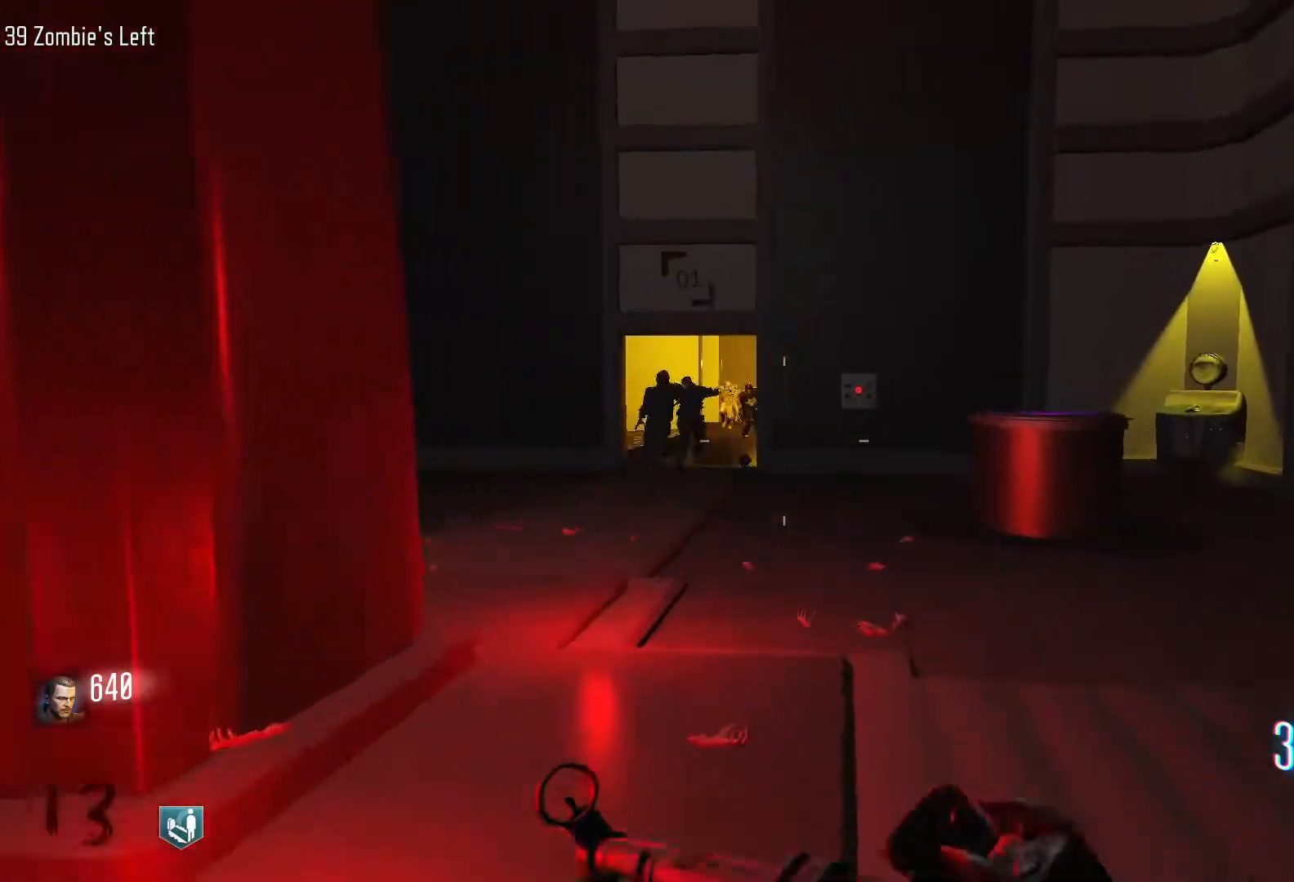
{"keys": ["d", "shift", "w"], "mouse": [], "events": [[33, "d", "down"], [33, "w", "up"], [267, "w", "down"], [317, "shift", "down"]]}
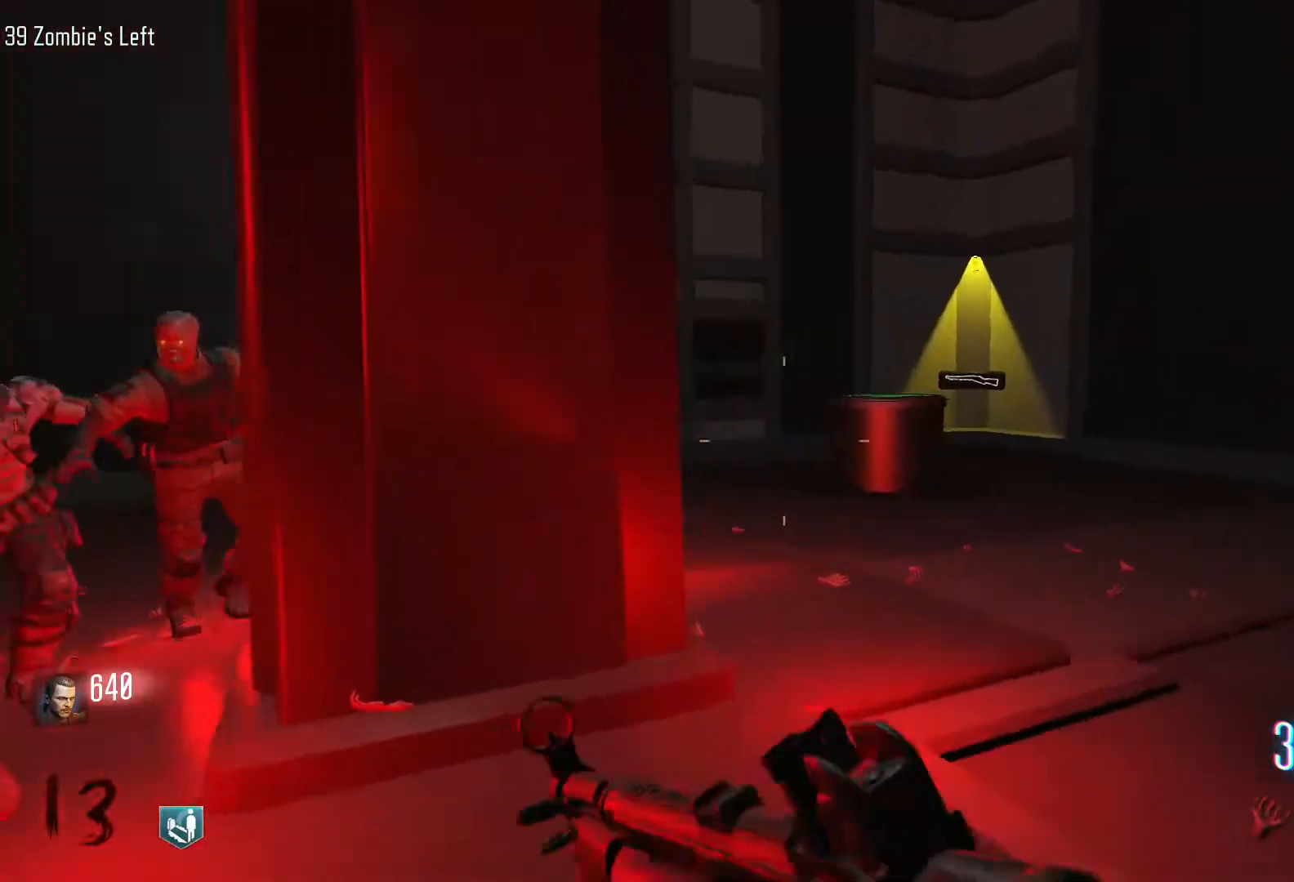
{"keys": ["w"], "mouse": [], "events": [[283, "d", "up"], [467, "shift", "up"]]}
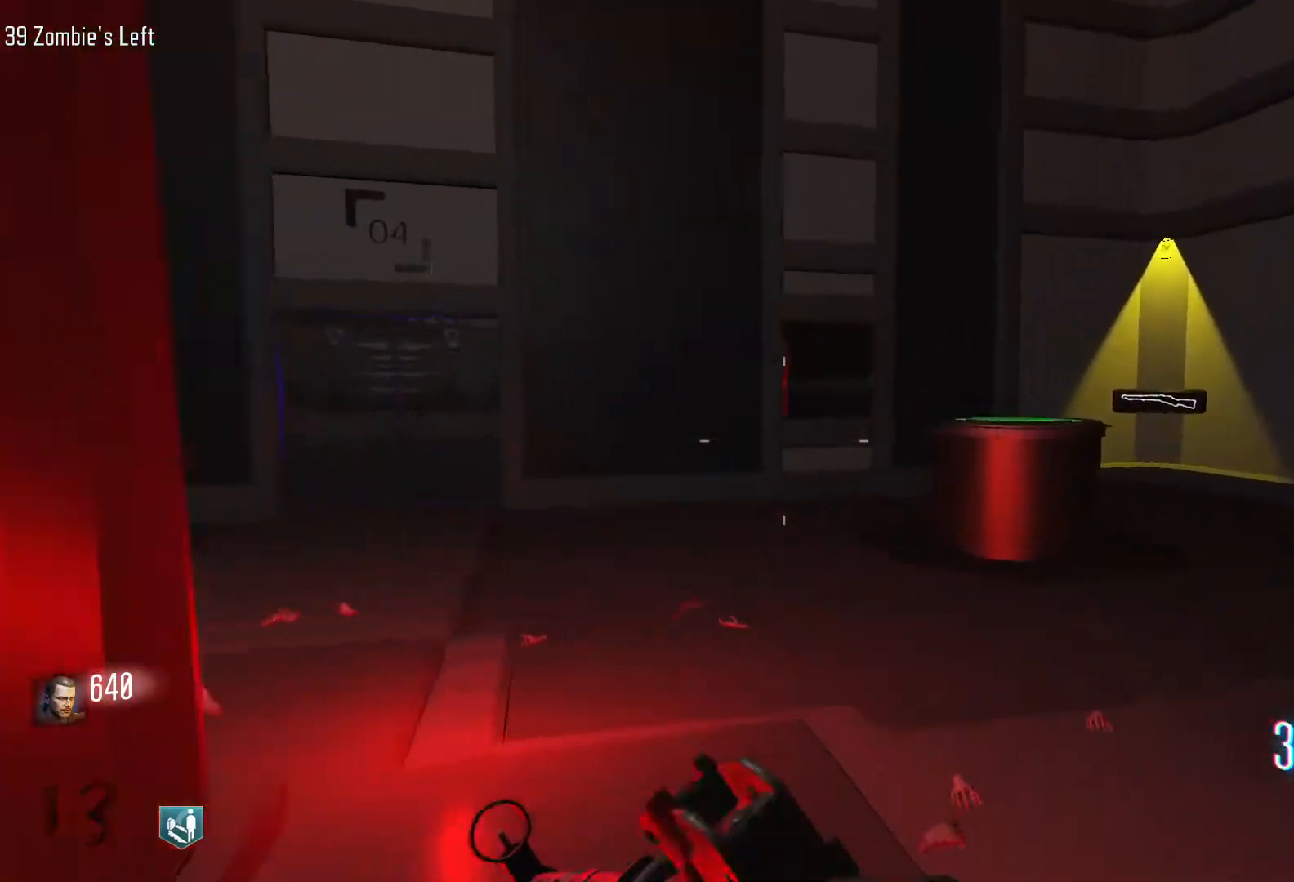
{"keys": ["d"], "mouse": [], "events": [[17, "d", "down"], [167, "d", "up"], [350, "d", "down"], [483, "w", "up"]]}
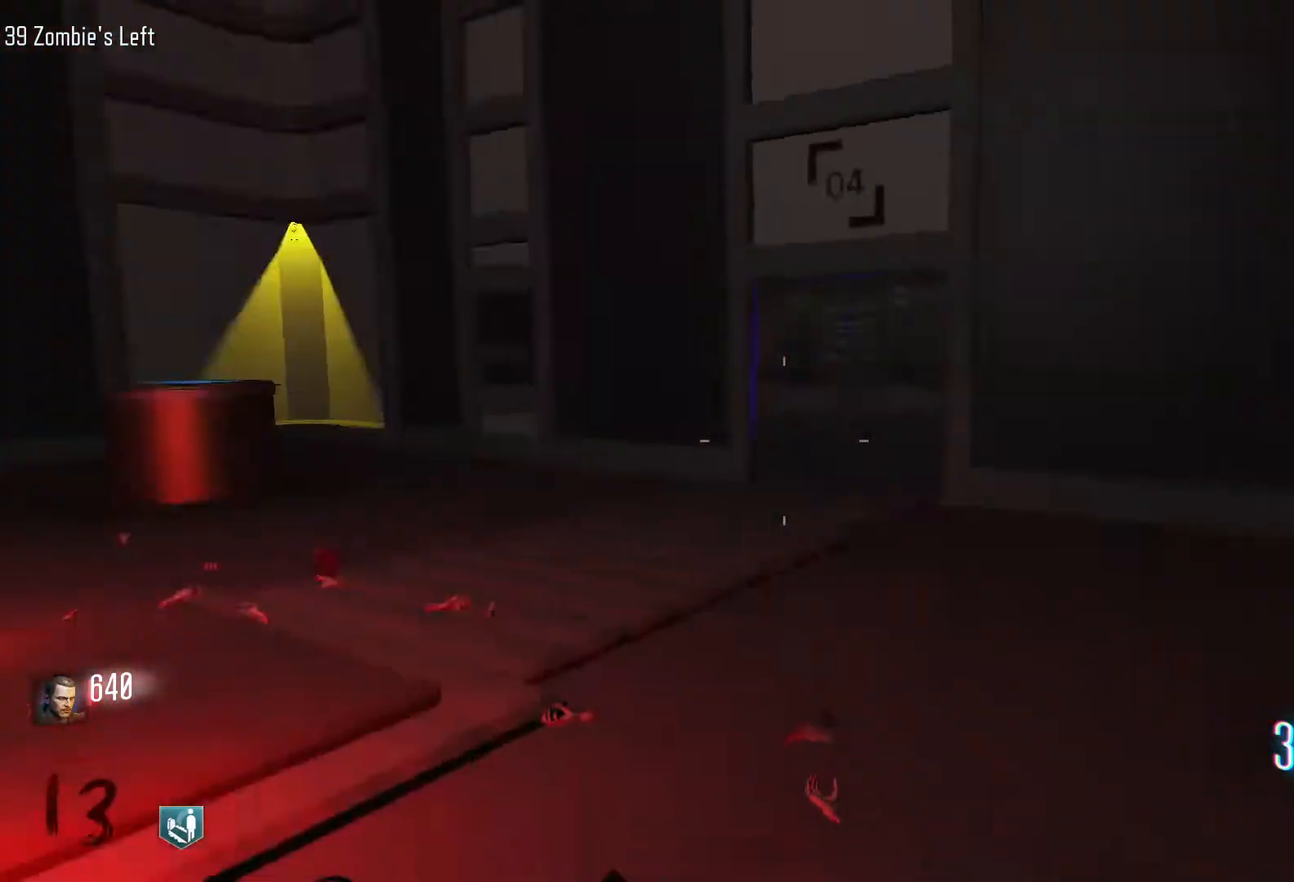
{"keys": ["s"], "mouse": [], "events": [[83, "s", "down"], [217, "d", "up"]]}
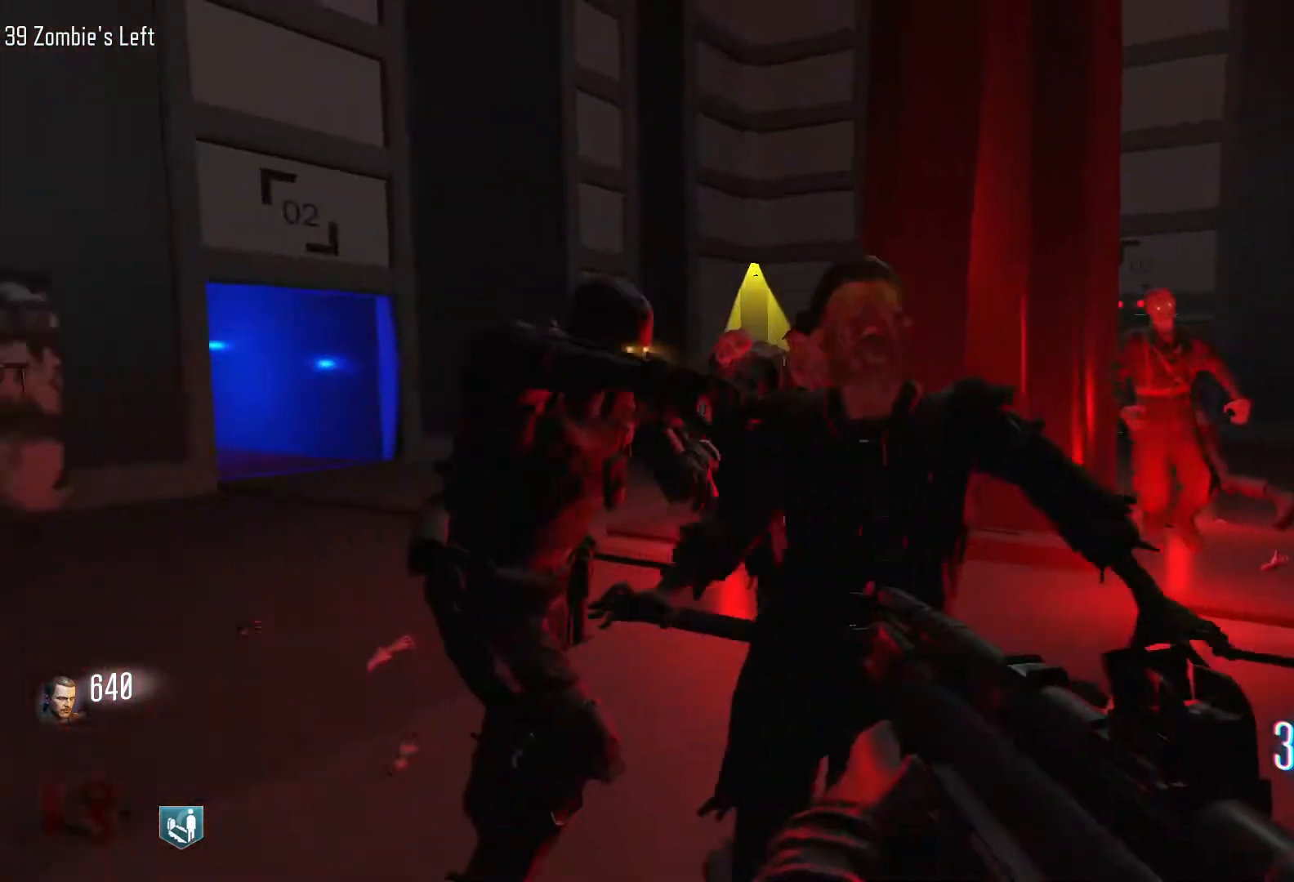
{"keys": ["d"], "mouse": [], "events": [[333, "d", "down"], [467, "s", "up"]]}
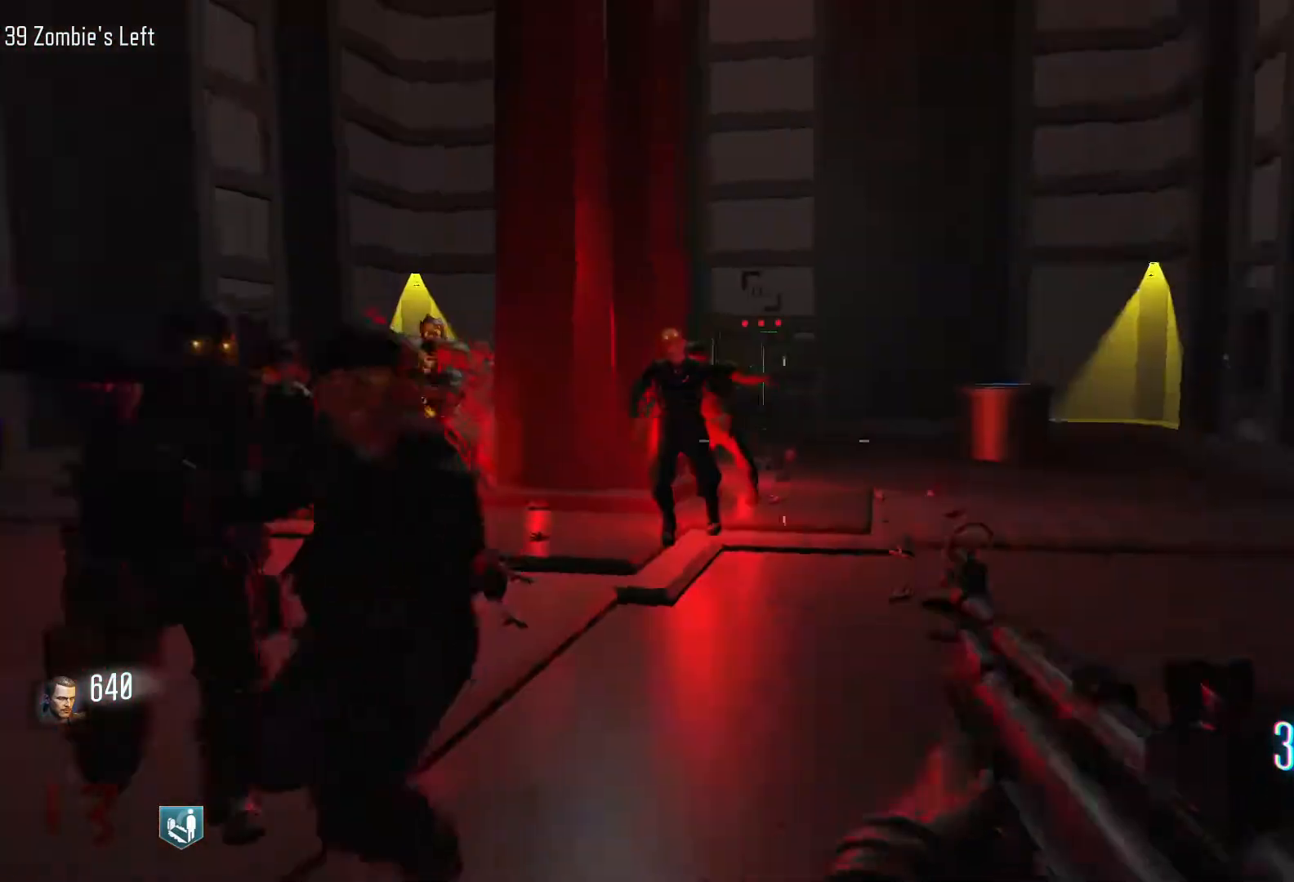
{"keys": ["d", "shift", "w"], "mouse": [], "events": [[250, "w", "down"], [400, "shift", "down"]]}
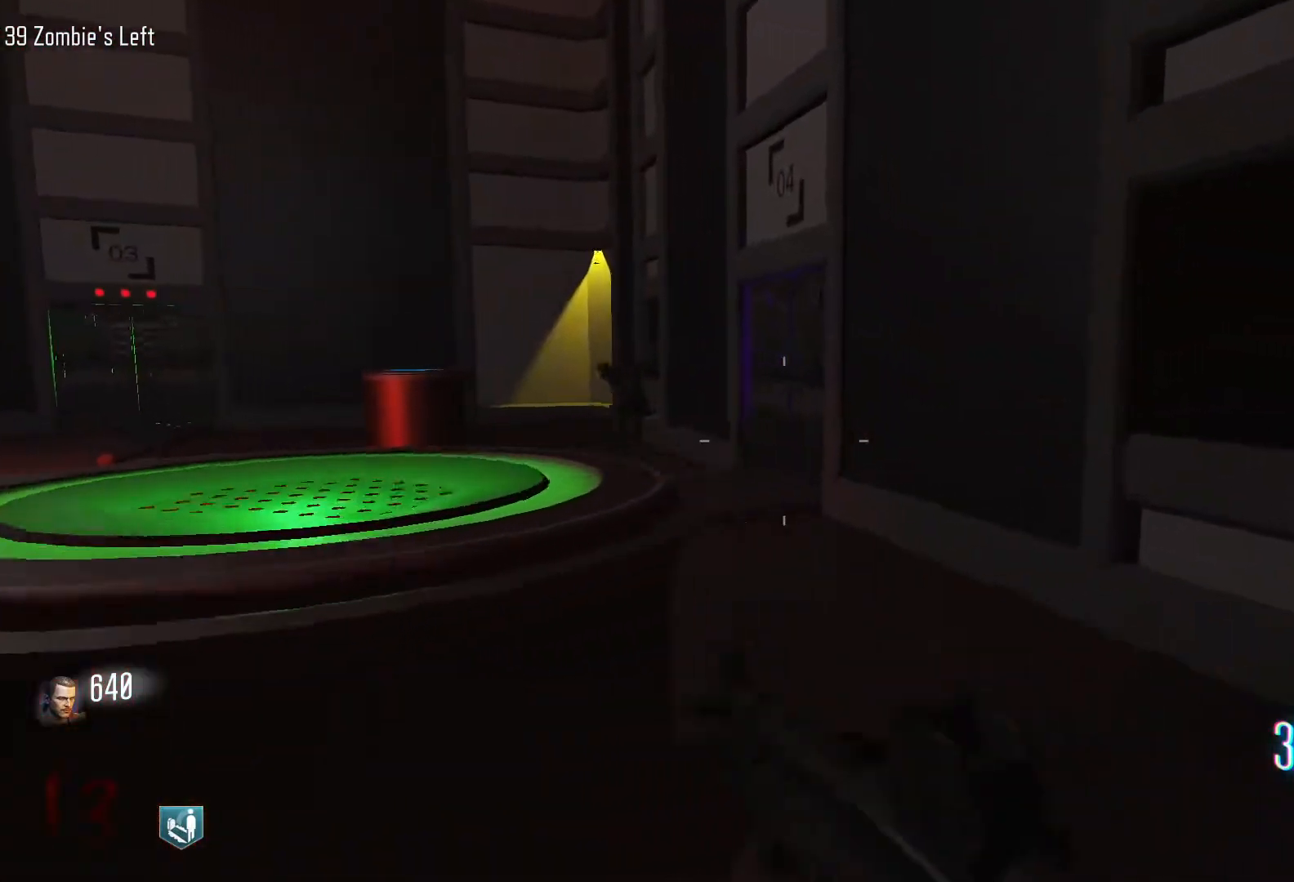
{"keys": ["w"], "mouse": [], "events": [[317, "shift", "up"], [417, "w", "up"], [500, "d", "up"], [500, "w", "down"]]}
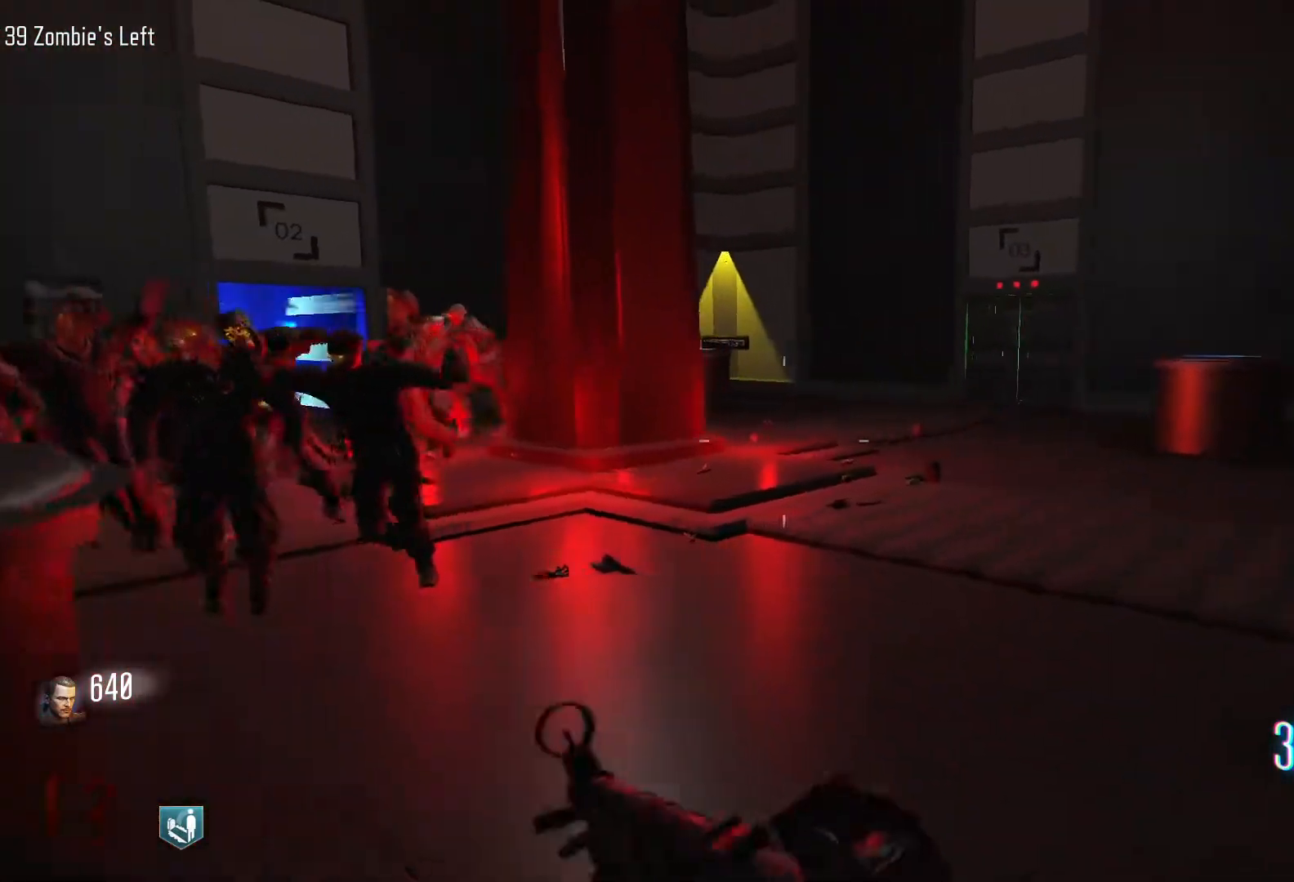
{"keys": ["d", "shift", "w"], "mouse": [], "events": [[283, "shift", "down"], [383, "d", "down"]]}
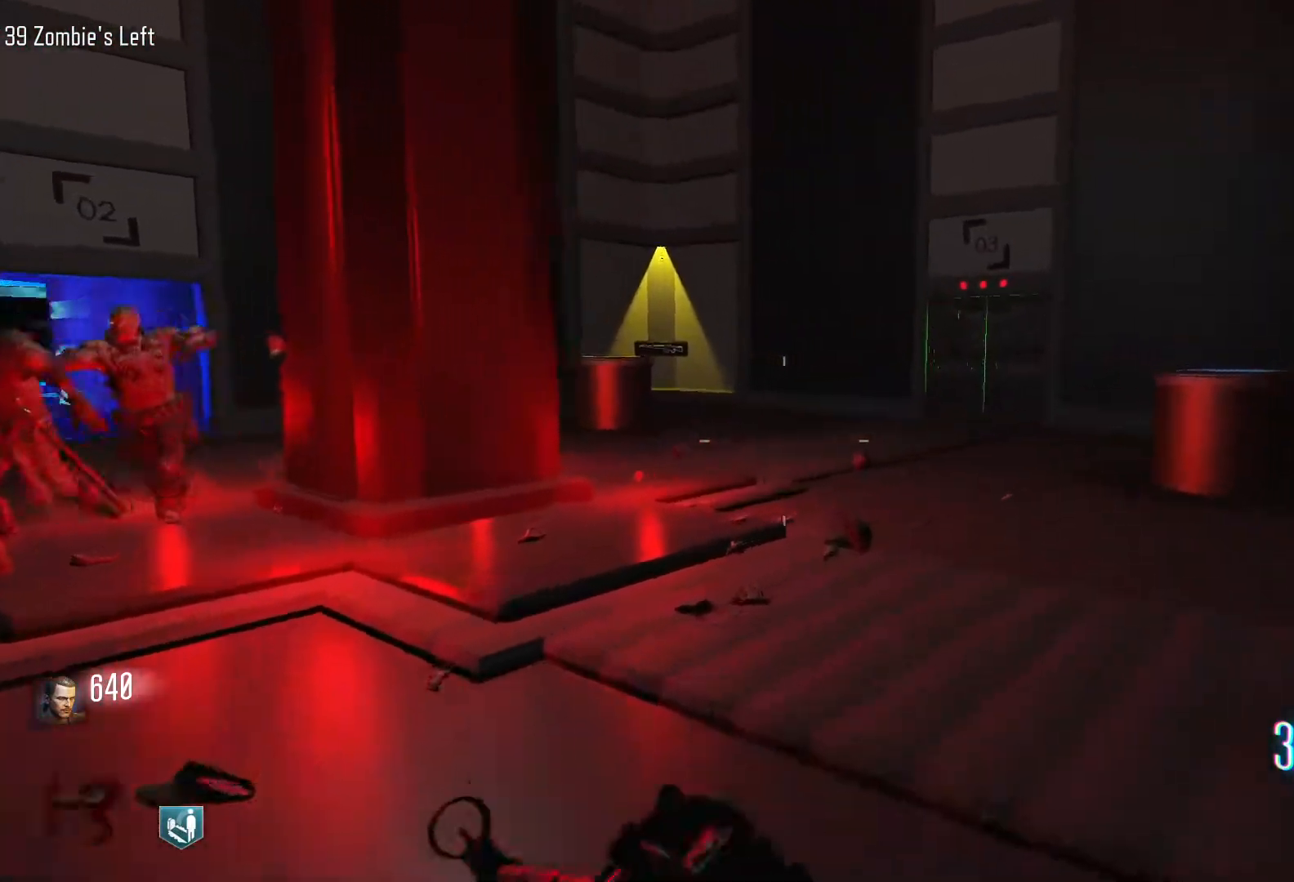
{"keys": ["shift", "space", "w"], "mouse": [], "events": [[117, "d", "up"], [250, "c", "down"], [450, "c", "up"], [450, "space", "down"]]}
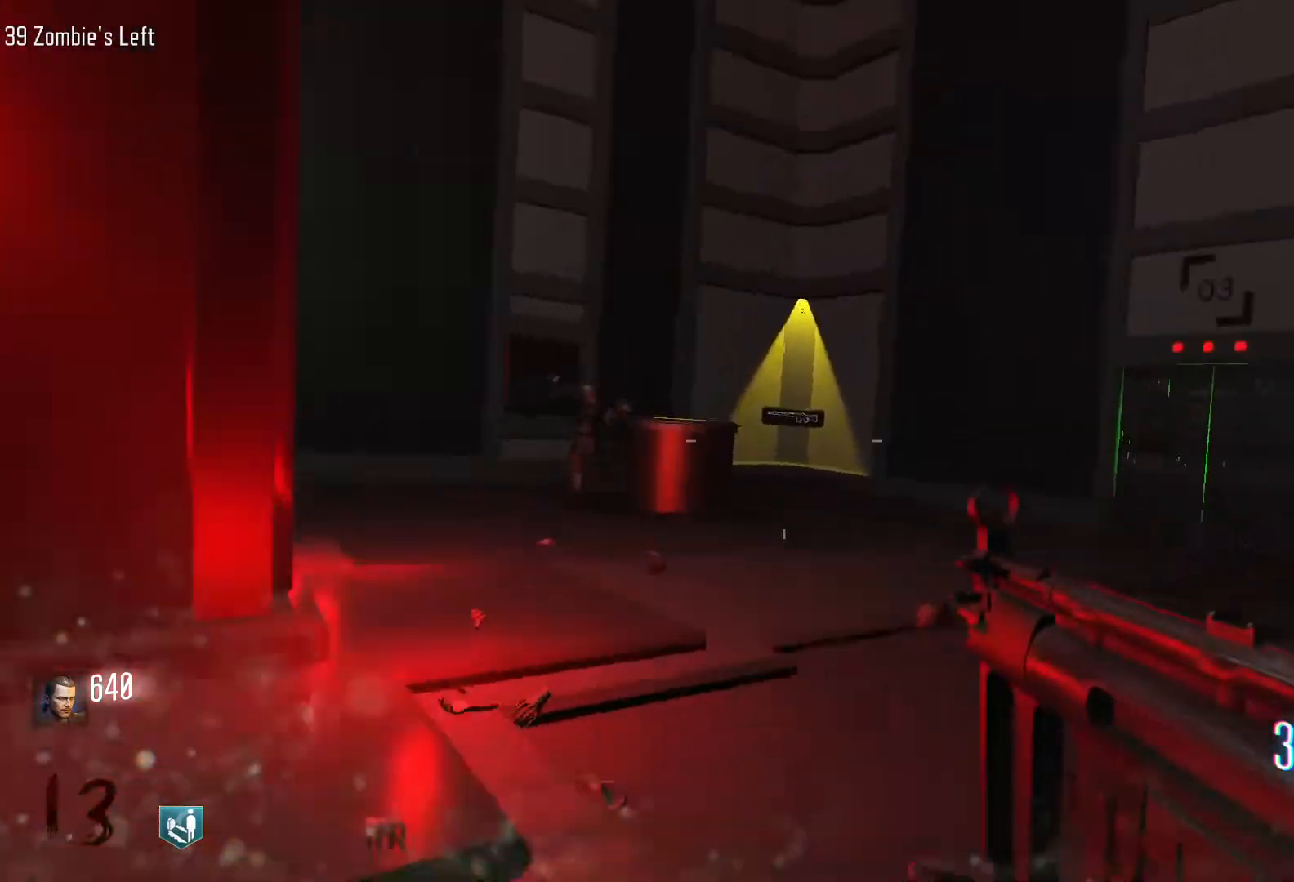
{"keys": ["shift", "w"], "mouse": [], "events": [[33, "shift", "up"], [83, "space", "up"], [450, "shift", "down"]]}
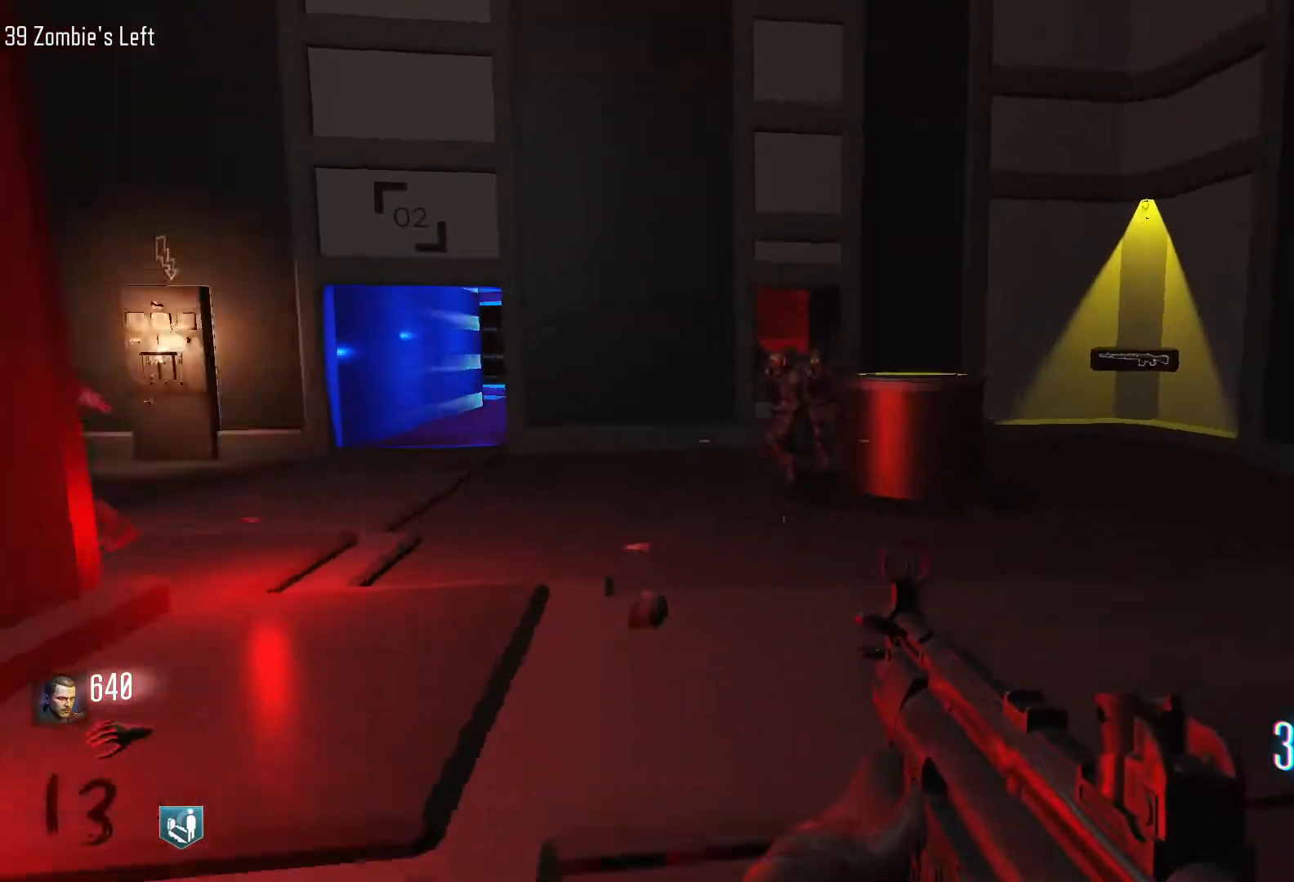
{"keys": ["shift", "w"], "mouse": [], "events": [[200, "d", "down"], [433, "d", "up"]]}
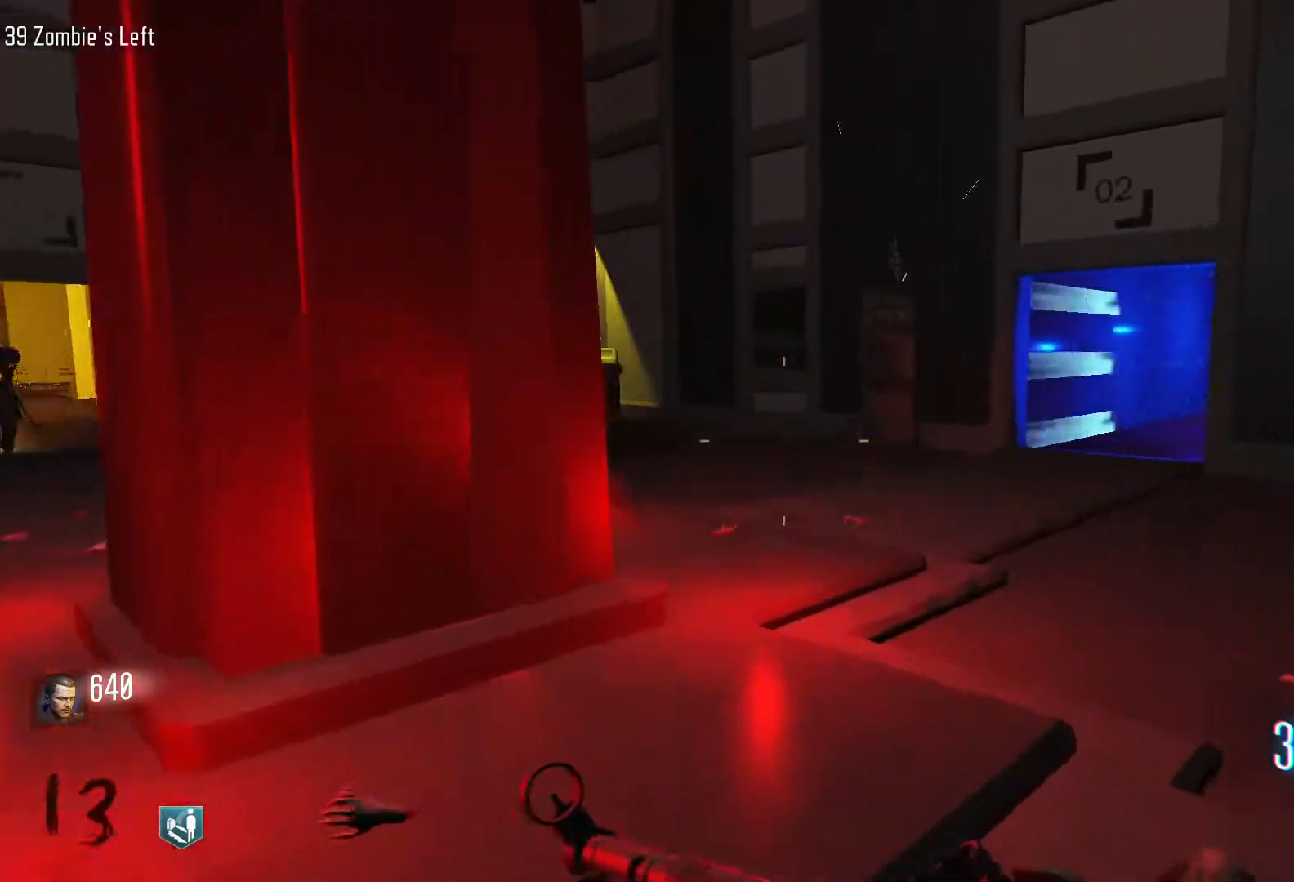
{"keys": ["w"], "mouse": [], "events": [[300, "shift", "up"]]}
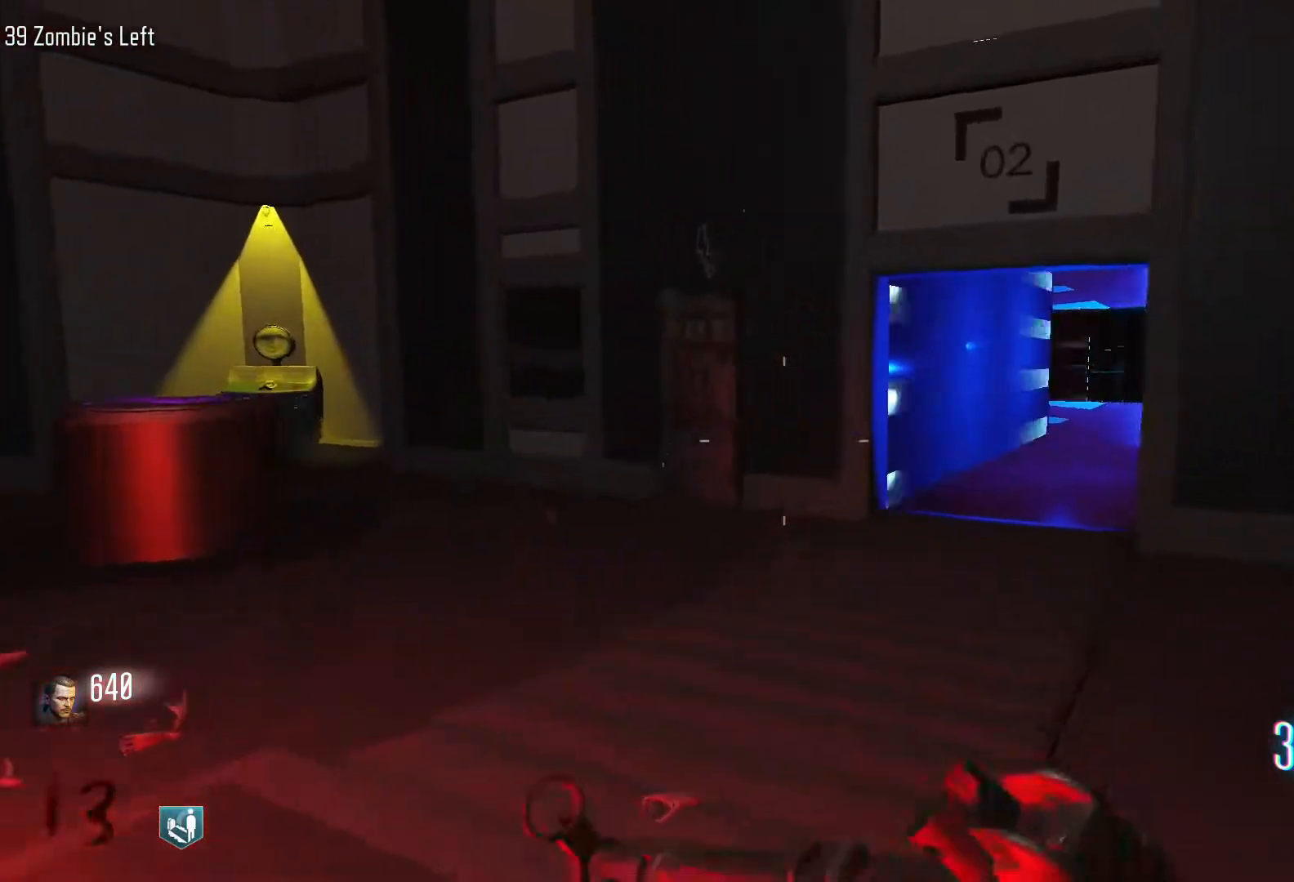
{"keys": ["d"], "mouse": [], "events": [[133, "d", "down"], [217, "w", "up"]]}
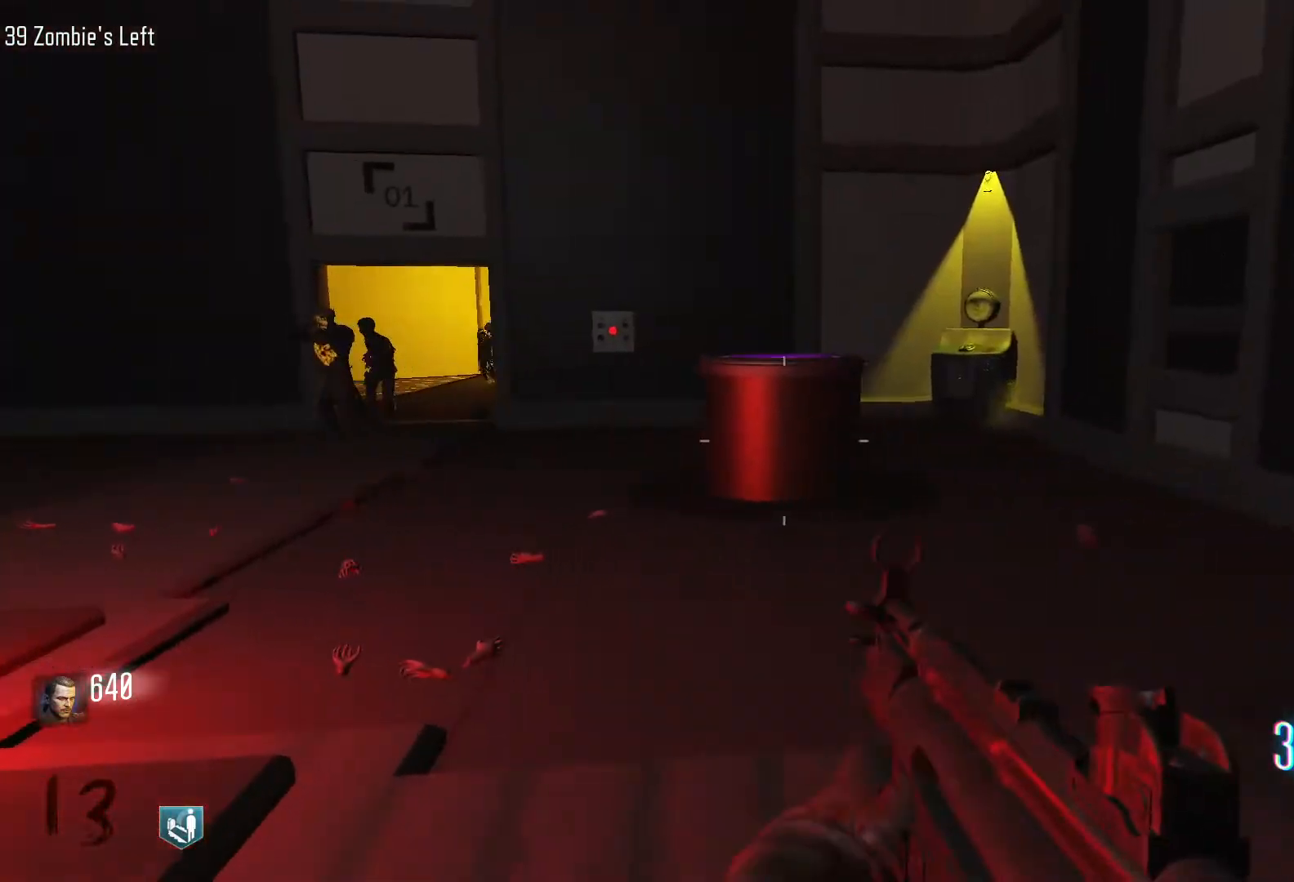
{"keys": ["d", "shift", "w"], "mouse": [], "events": [[283, "w", "down"], [383, "shift", "down"]]}
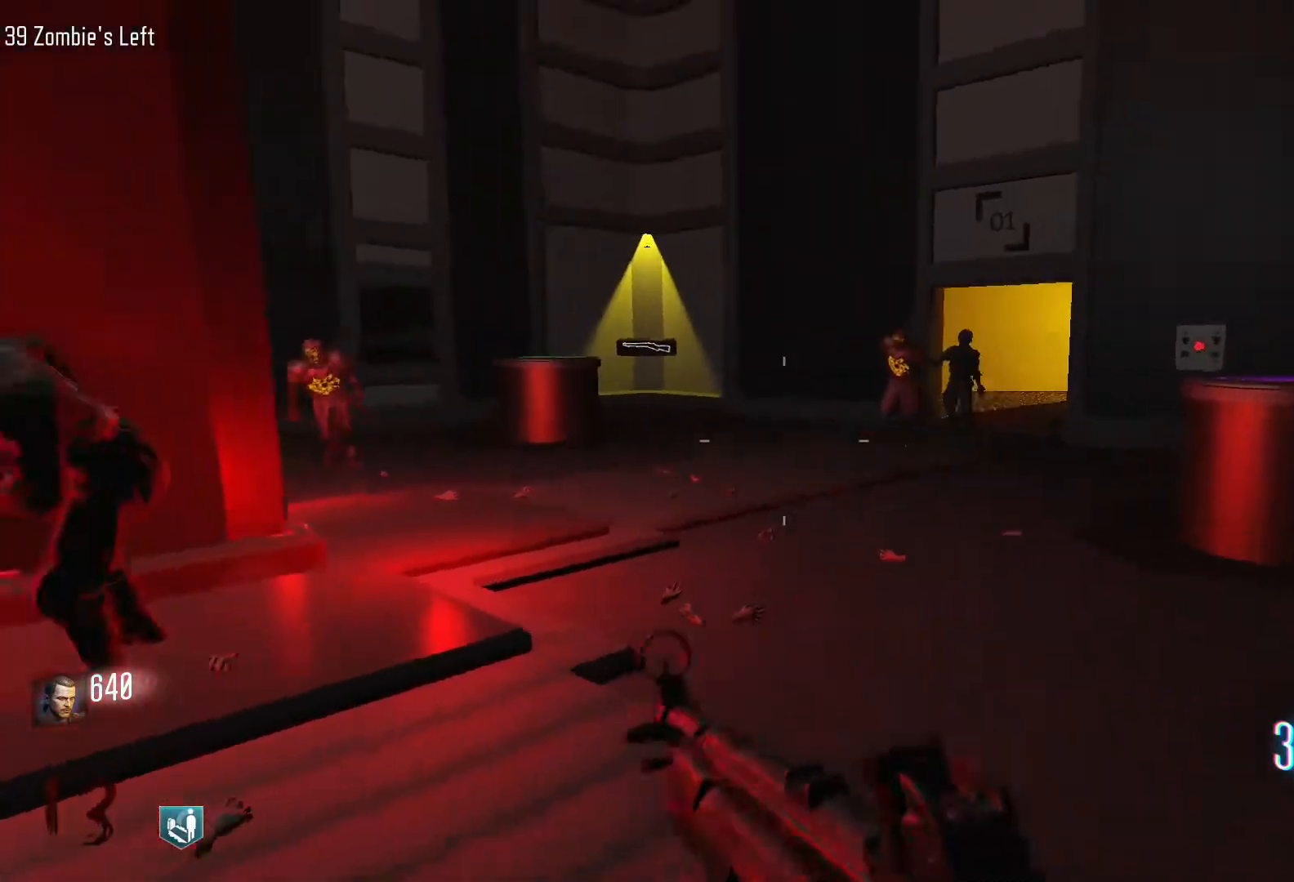
{"keys": ["shift", "w"], "mouse": [], "events": [[400, "d", "up"]]}
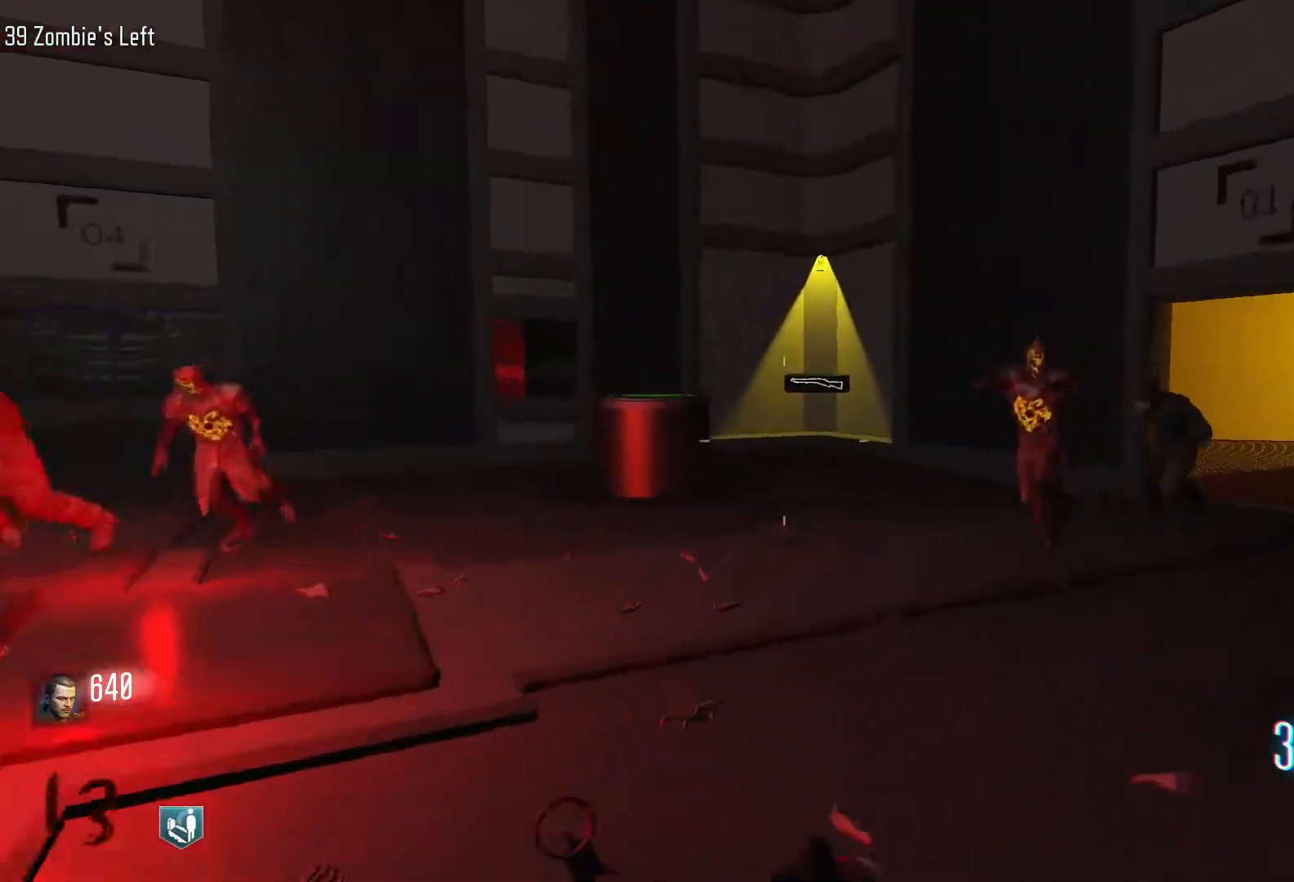
{"keys": ["d", "w"], "mouse": [], "events": [[267, "shift", "up"], [500, "d", "down"]]}
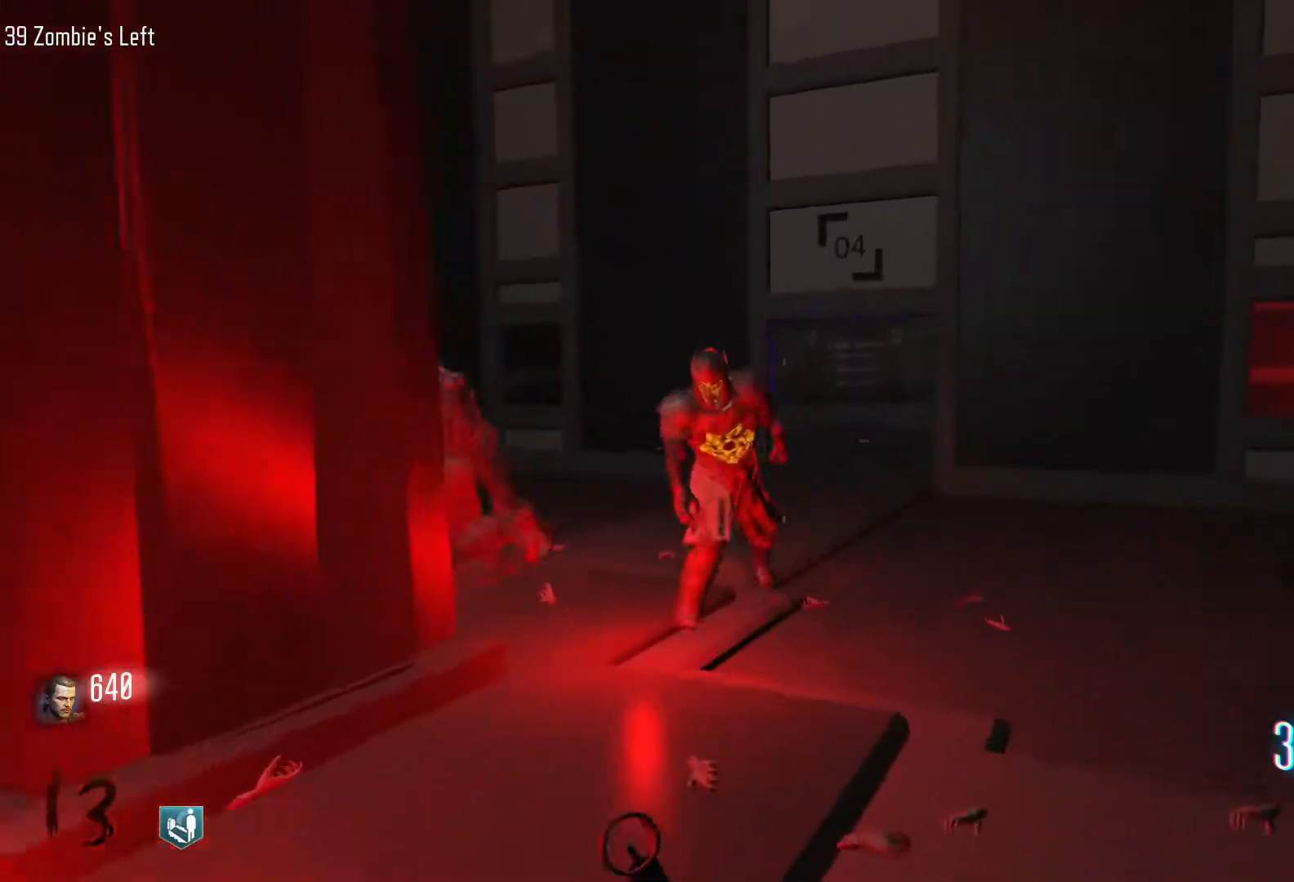
{"keys": ["c", "w"], "mouse": [], "events": [[50, "shift", "down"], [233, "d", "up"], [383, "c", "down"], [467, "shift", "up"]]}